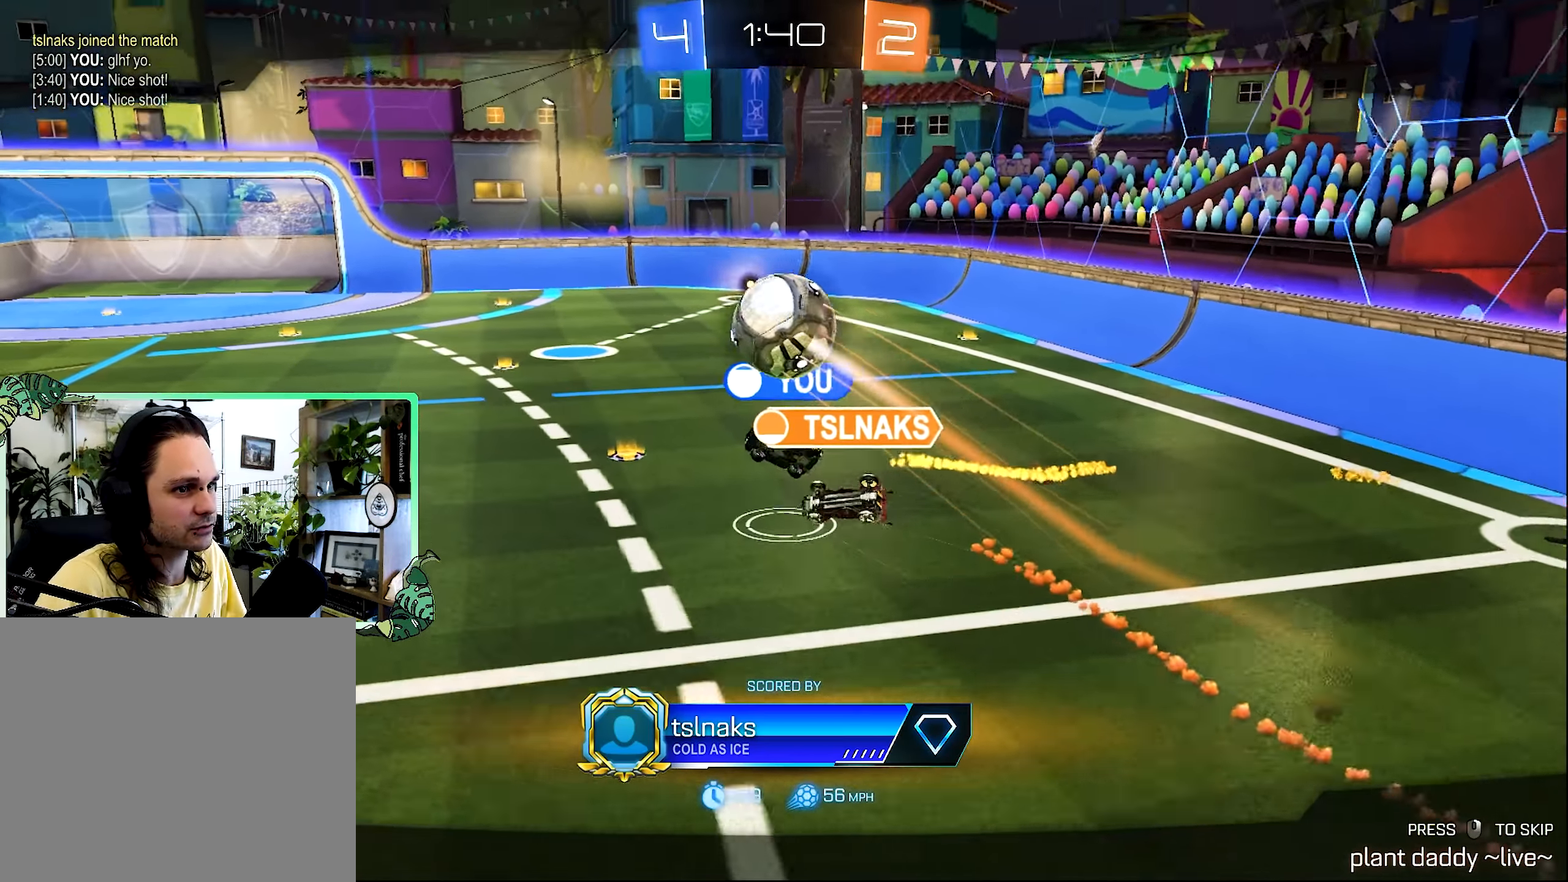
Gameplay with a controller (Xbox layout); each line is a JSON object with the inputs held at the frame after it. "events" lists button and stick changes between this image and that frame as [ms after this image, input, new state], when the widget could be followed in between.
{"buttons": ["A"], "left_stick": "center", "right_stick": "center", "events": [[416, "A", "down"]]}
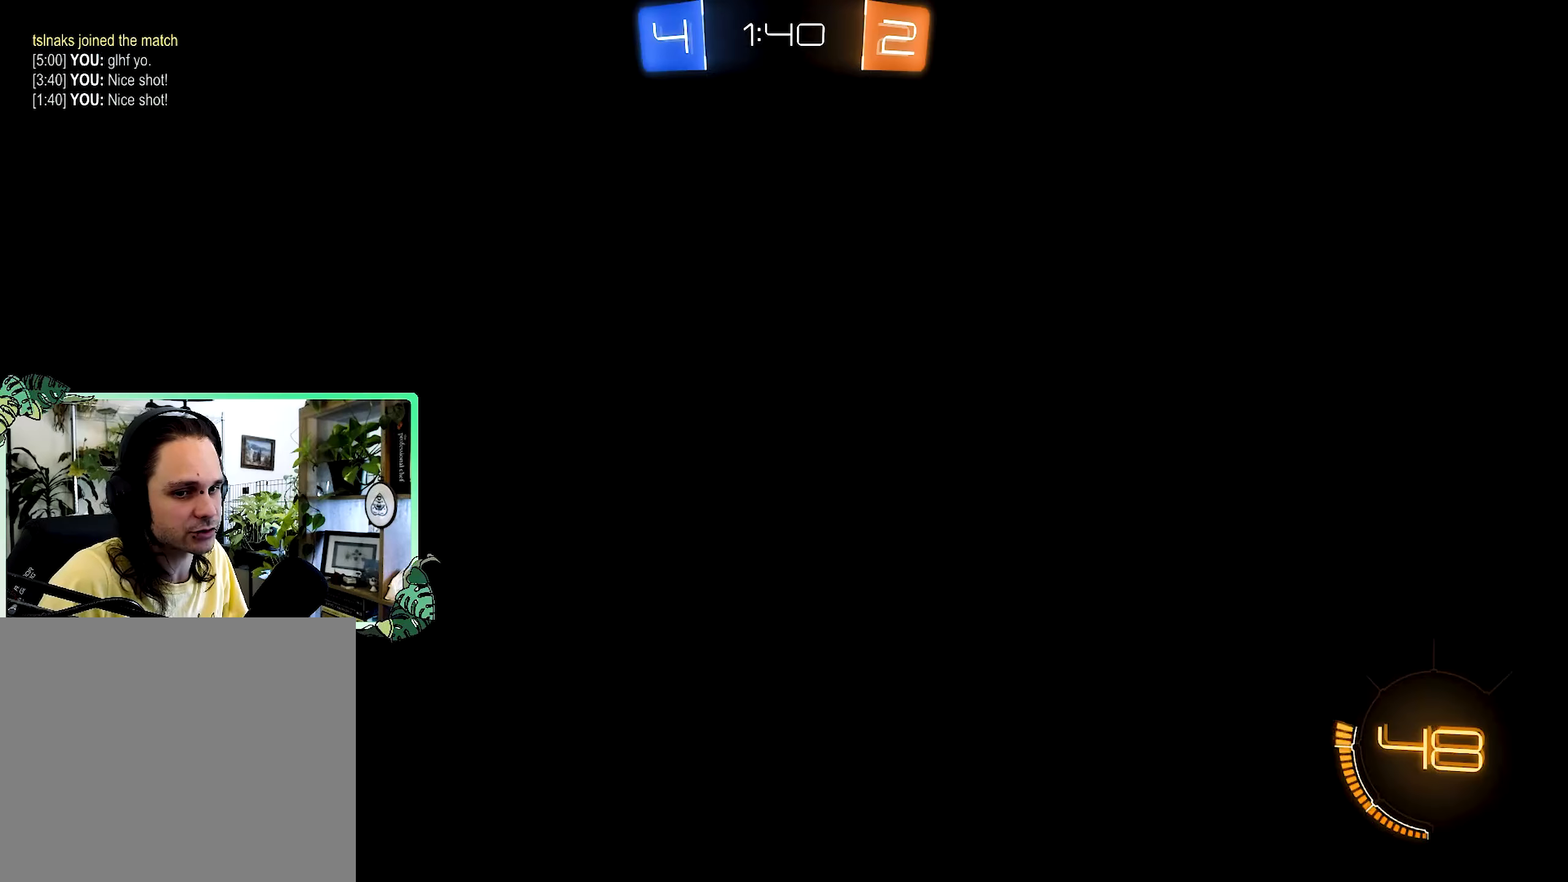
{"buttons": [], "left_stick": "center", "right_stick": "center", "events": [[50, "A", "up"]]}
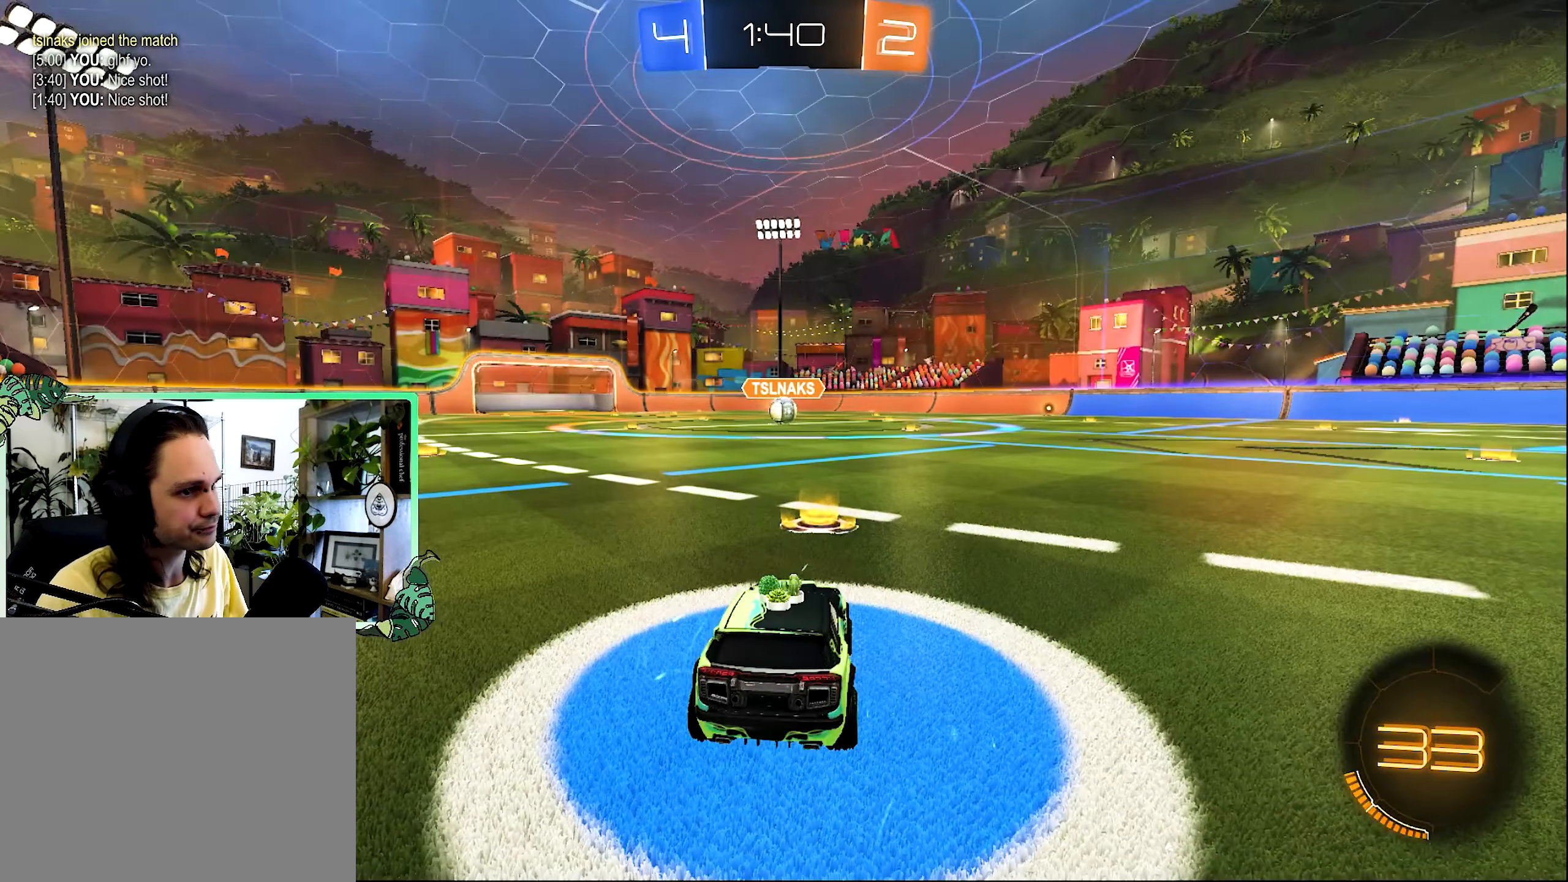
{"buttons": [], "left_stick": "center", "right_stick": "center", "events": []}
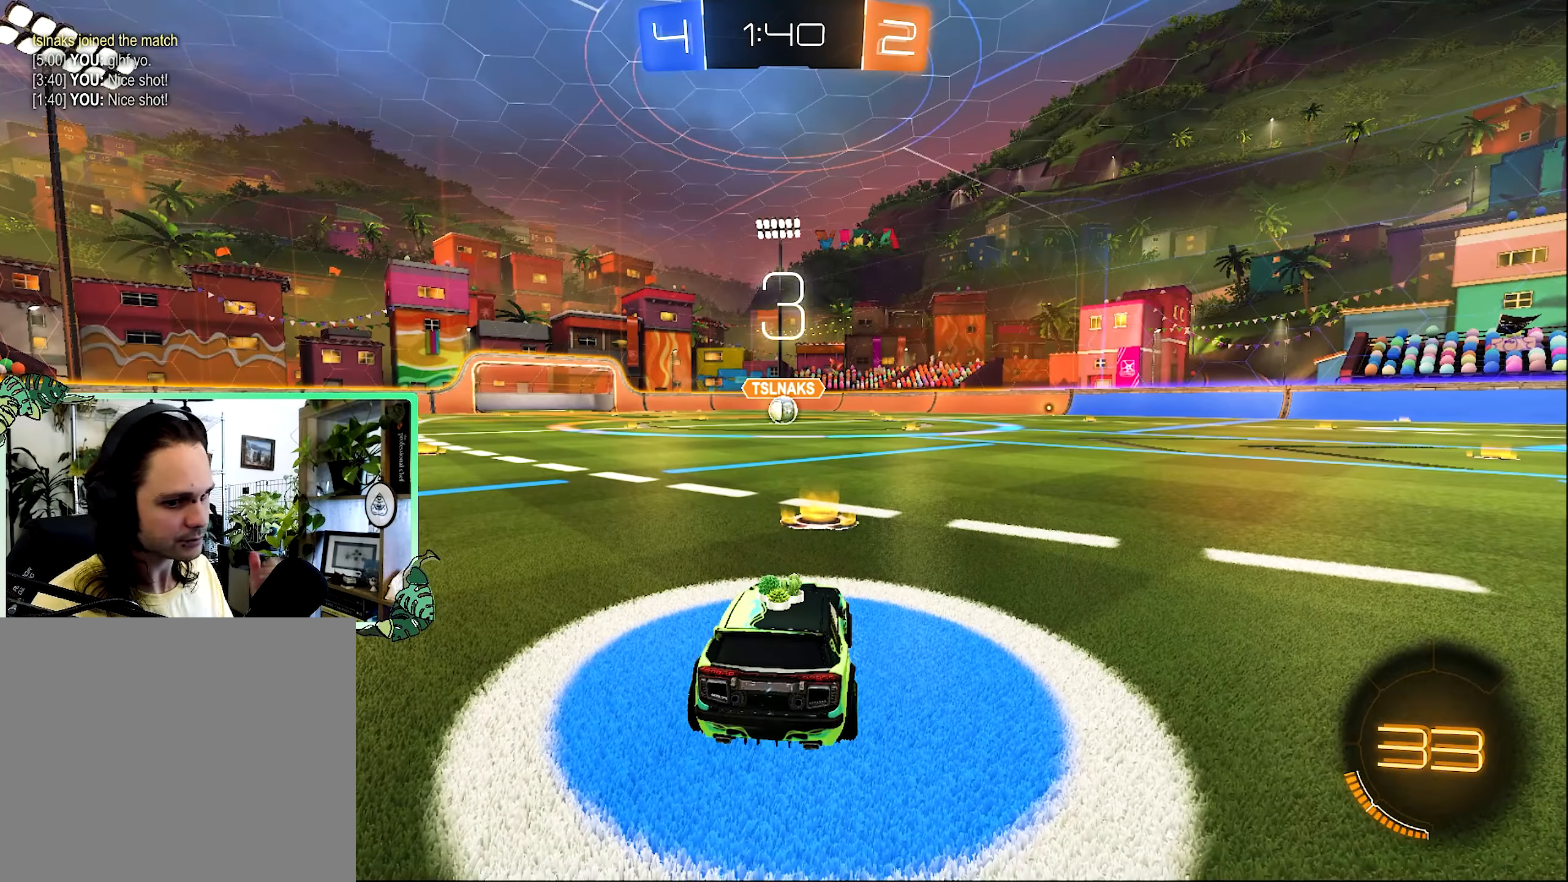
{"buttons": ["Y"], "left_stick": "center", "right_stick": "center", "events": [[433, "Y", "down"]]}
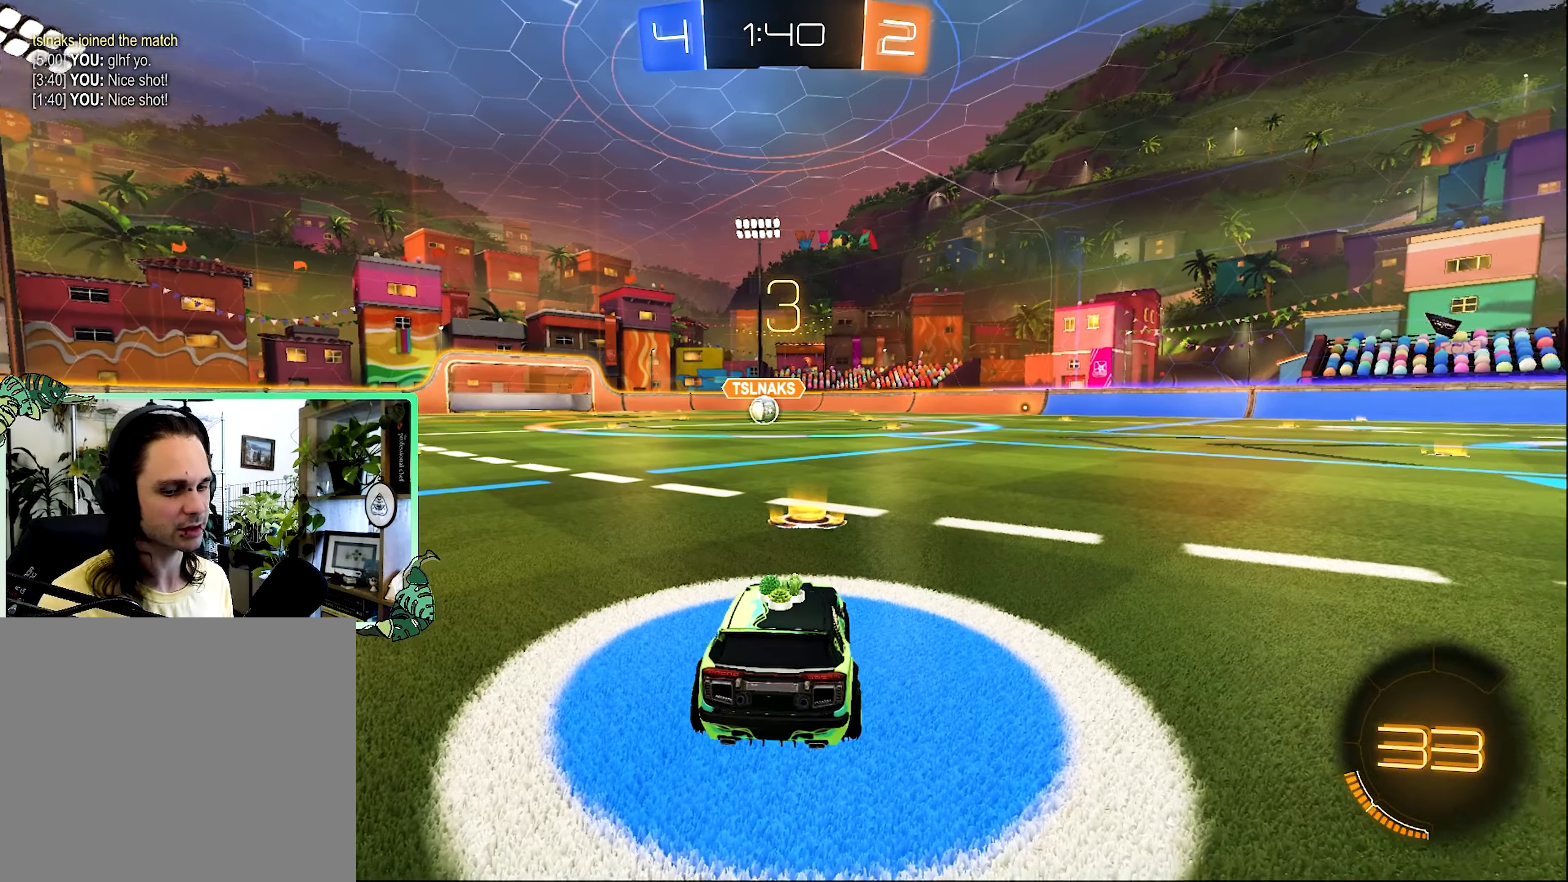
{"buttons": ["Y"], "left_stick": "center", "right_stick": "center", "events": [[50, "Y", "up"], [150, "Y", "down"], [250, "Y", "up"], [500, "Y", "down"]]}
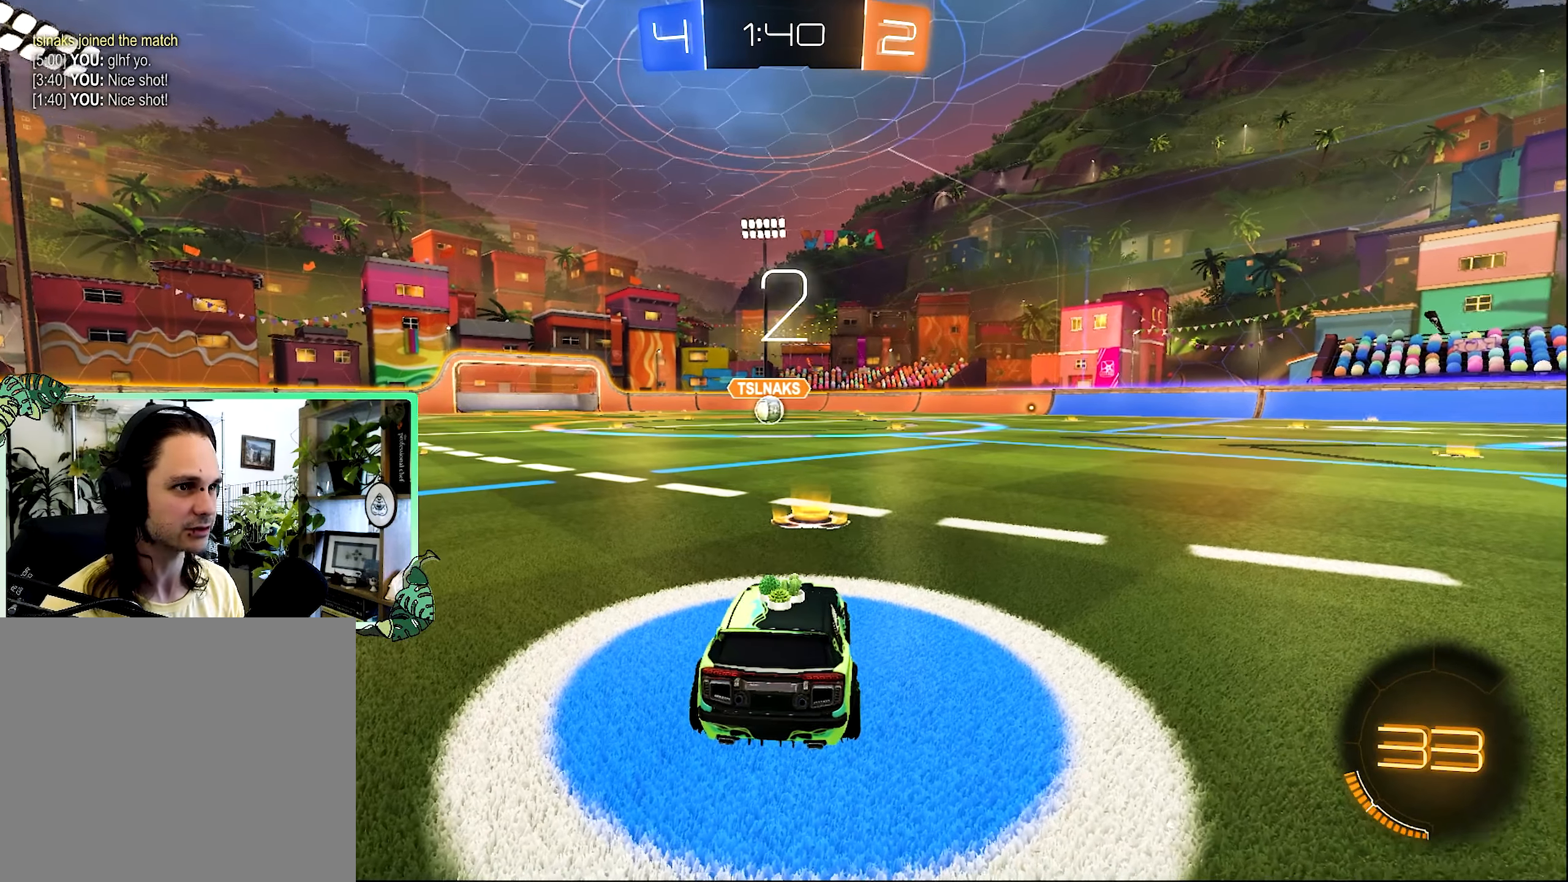
{"buttons": [], "left_stick": "center", "right_stick": "center", "events": [[50, "Y", "up"], [150, "Y", "down"], [216, "Y", "up"]]}
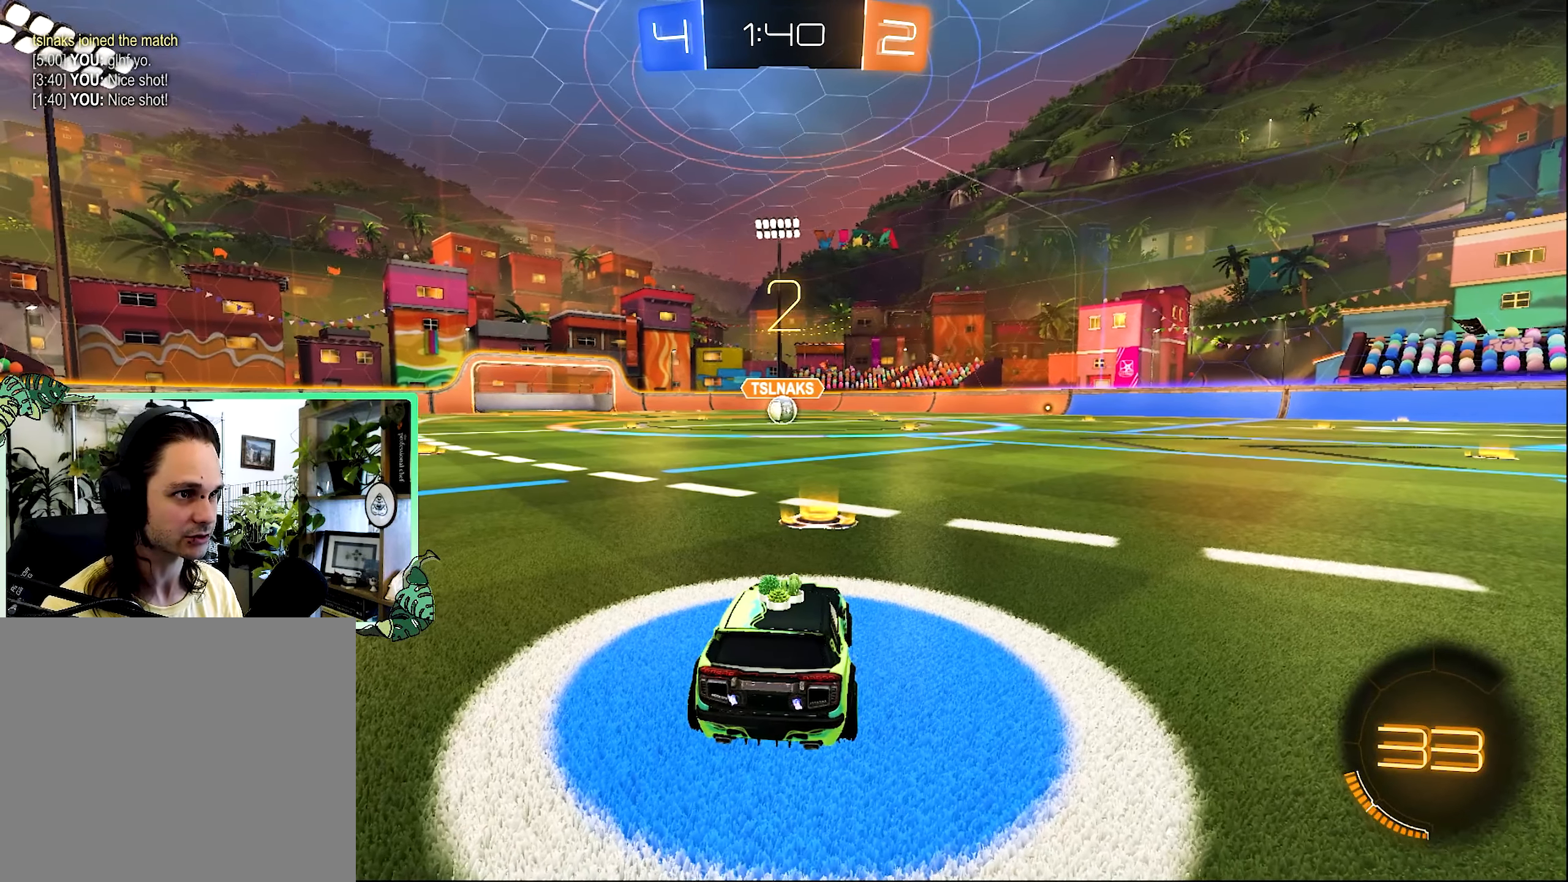
{"buttons": ["R2"], "left_stick": "center", "right_stick": "center", "events": [[233, "R2", "down"]]}
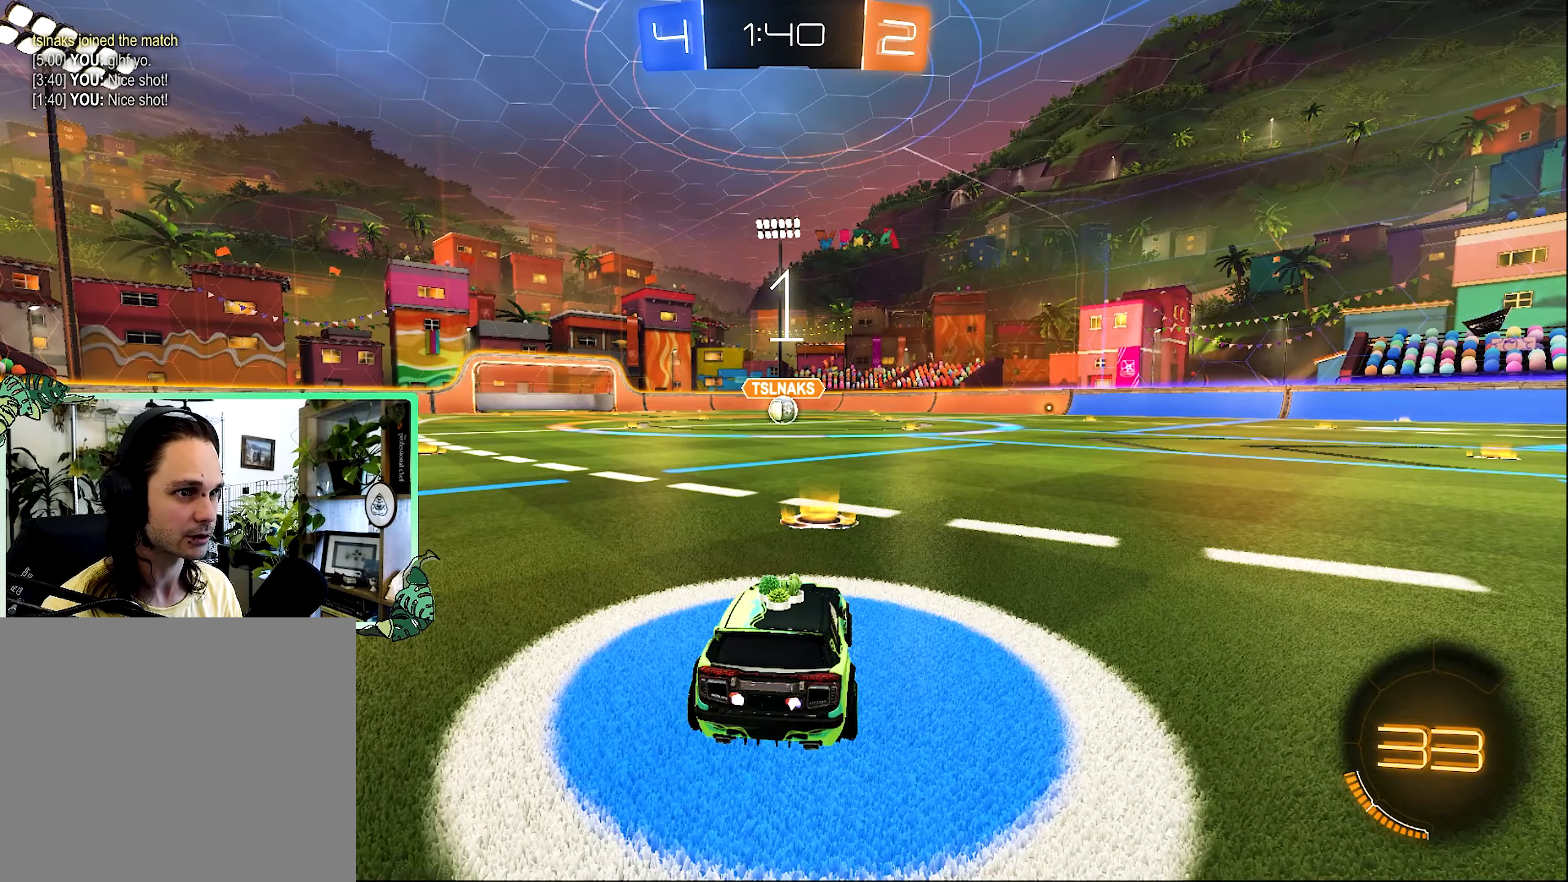
{"buttons": ["R2"], "left_stick": "center", "right_stick": "center", "events": [[116, "left_stick", "right"], [316, "left_stick", "center"]]}
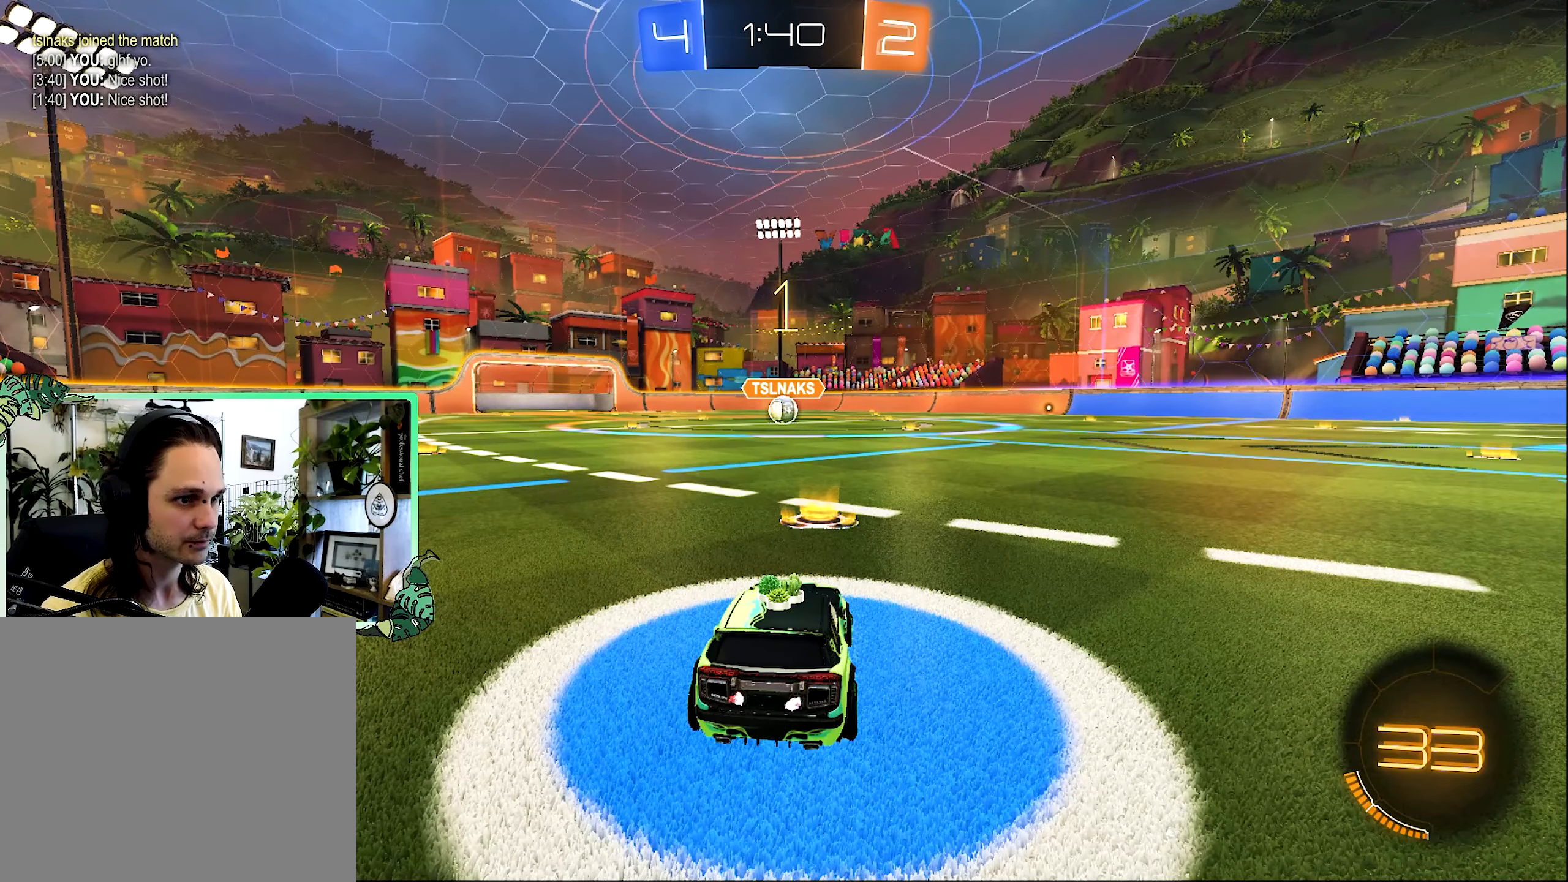
{"buttons": ["B", "R2"], "left_stick": "center", "right_stick": "center", "events": [[100, "B", "down"]]}
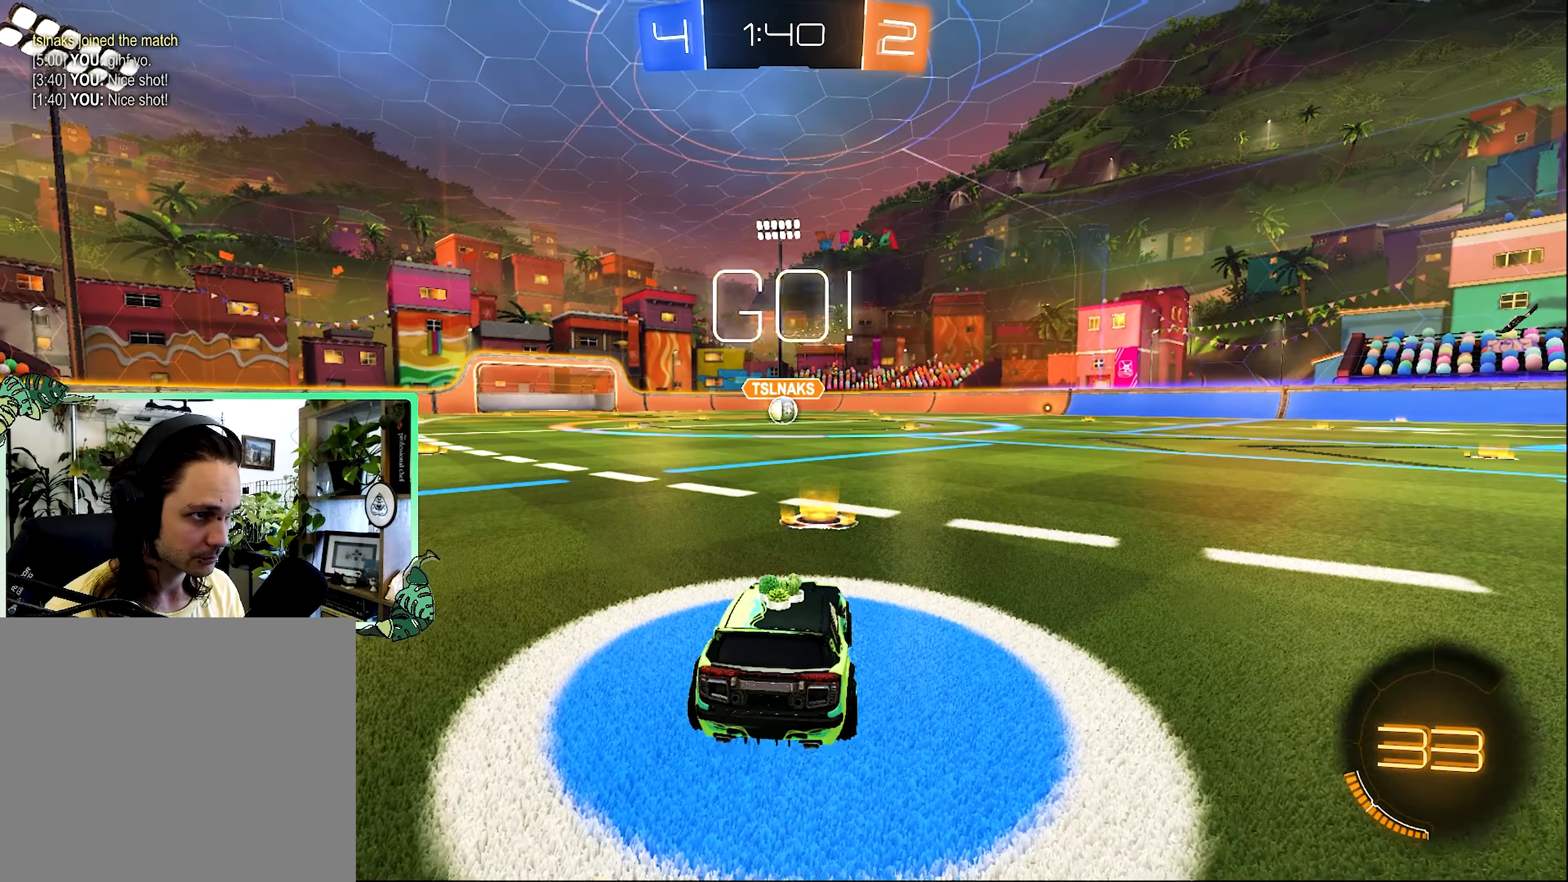
{"buttons": ["B", "R2", "L3"], "left_stick": "up", "right_stick": "center", "events": [[16, "left_stick", "right"], [133, "left_stick", "center"], [250, "L1", "down"], [283, "left_stick", "up"], [333, "A", "down"], [350, "B", "up"], [383, "A", "up"], [383, "L3", "down"], [450, "A", "down"], [450, "B", "down"], [483, "A", "up"], [483, "L1", "up"]]}
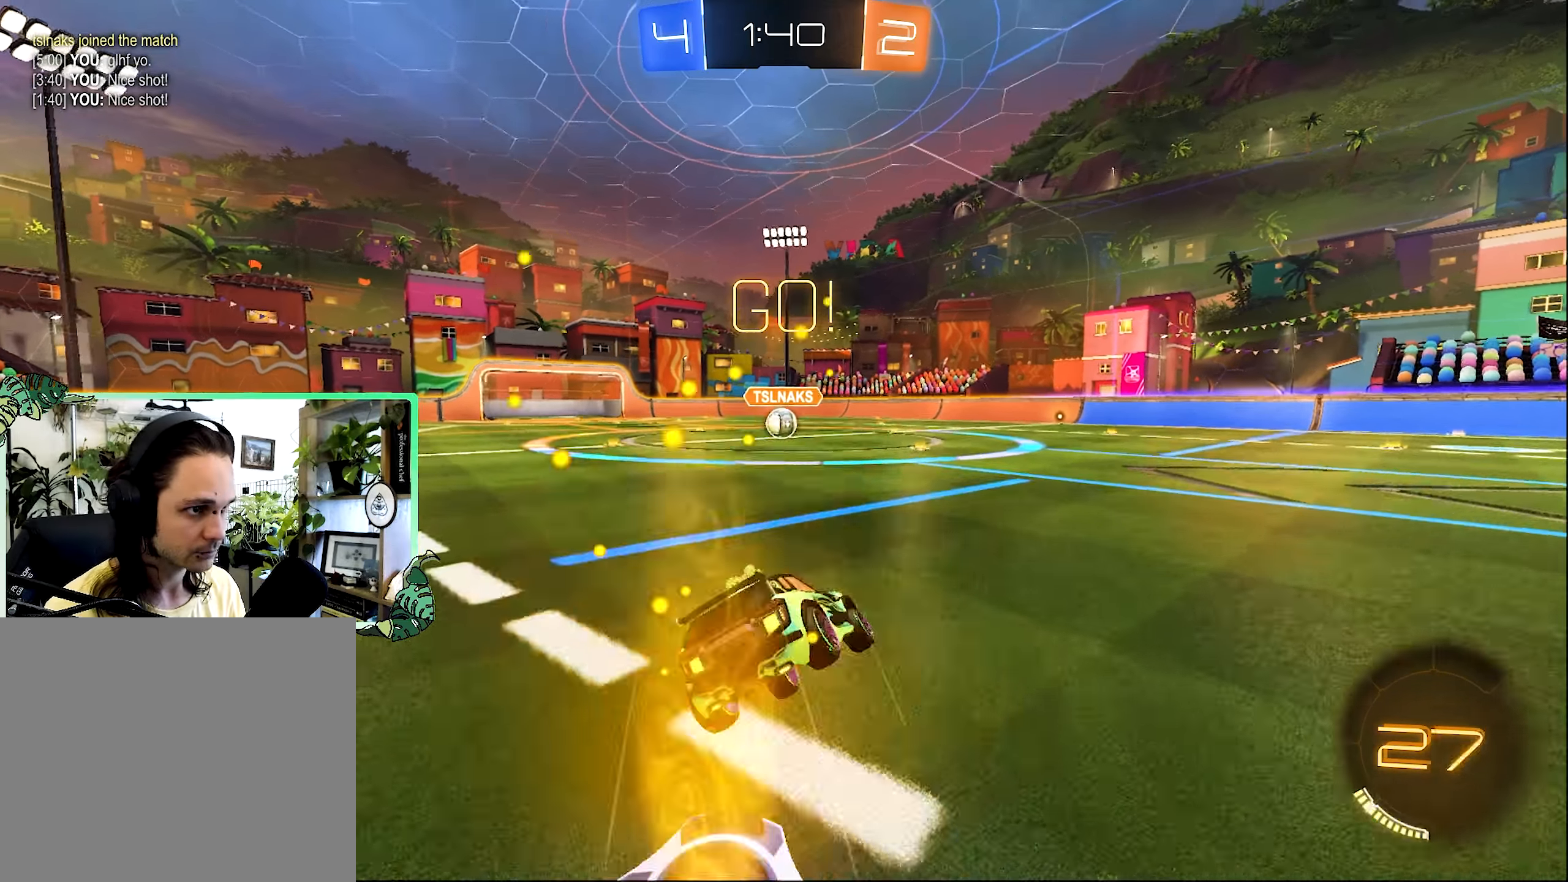
{"buttons": ["B", "L1", "R2"], "left_stick": "down-left", "right_stick": "center", "events": [[50, "left_stick", "down"], [83, "L3", "up"], [283, "L1", "down"], [283, "left_stick", "down-left"]]}
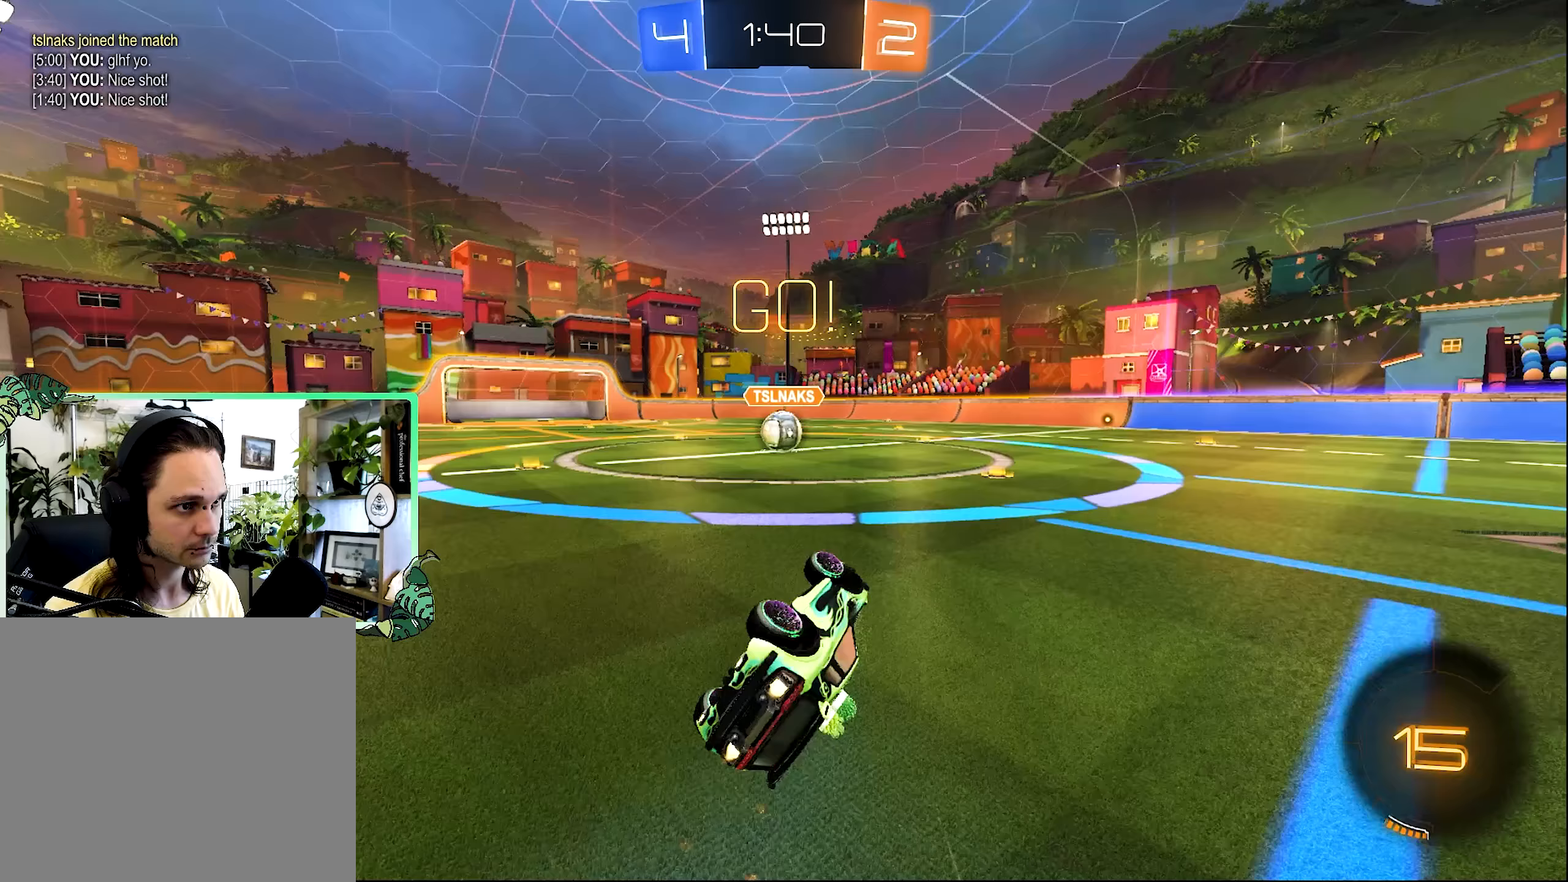
{"buttons": ["R2"], "left_stick": "center", "right_stick": "center", "events": [[267, "L1", "up"], [267, "left_stick", "center"], [400, "B", "up"]]}
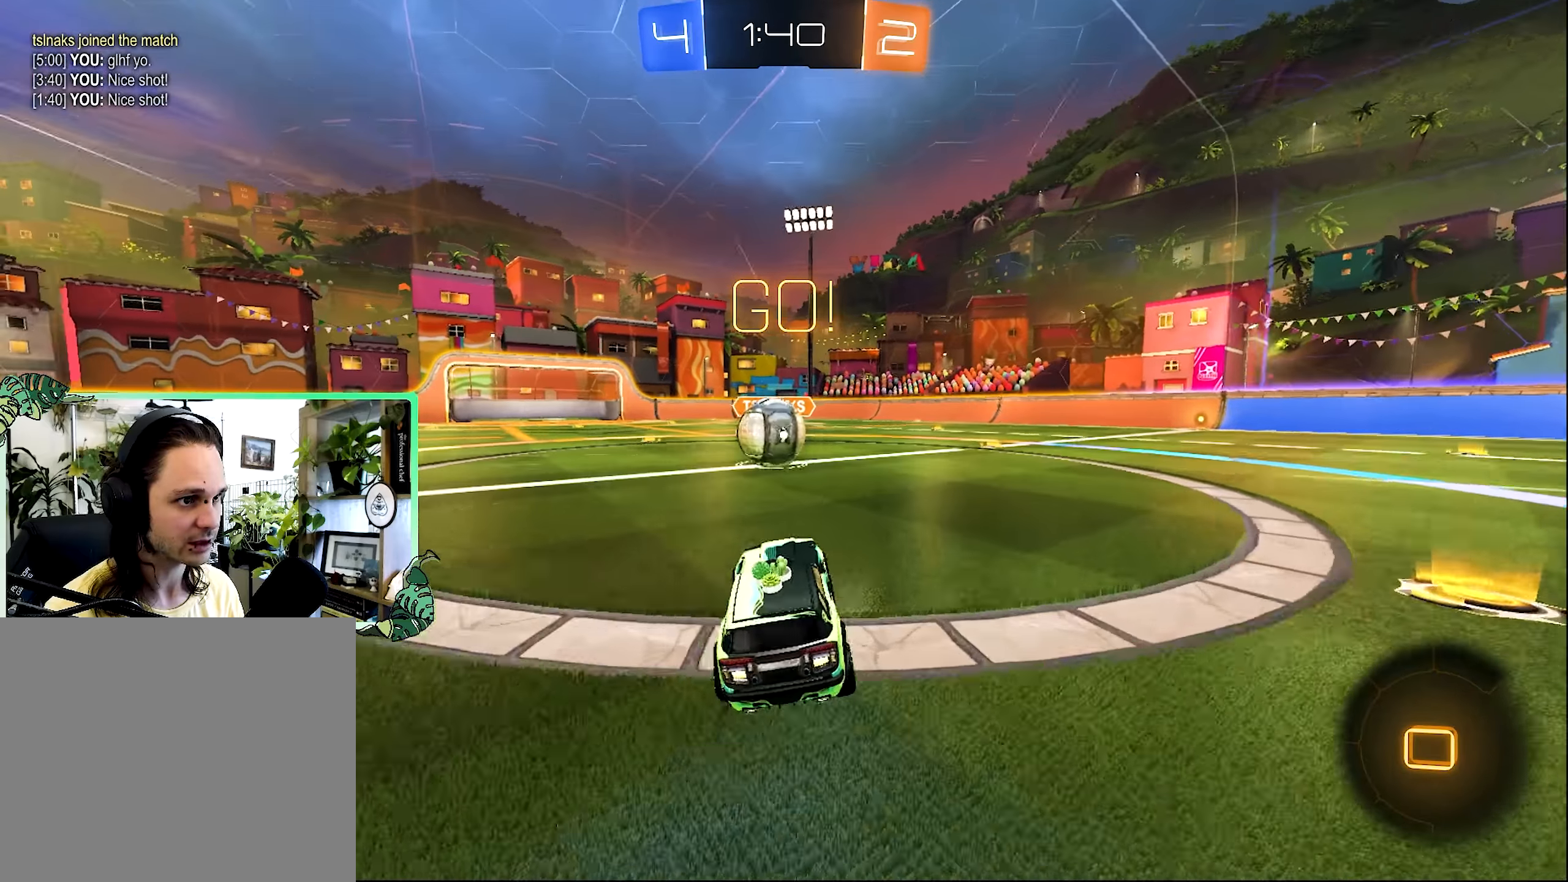
{"buttons": ["A", "R1", "R2"], "left_stick": "down-right", "right_stick": "center", "events": [[50, "left_stick", "left"], [150, "left_stick", "center"], [183, "A", "down"], [250, "A", "up"], [317, "left_stick", "up"], [350, "A", "down"], [350, "R1", "down"], [383, "left_stick", "up-right"], [433, "A", "up"], [450, "A", "down"], [483, "left_stick", "down-right"]]}
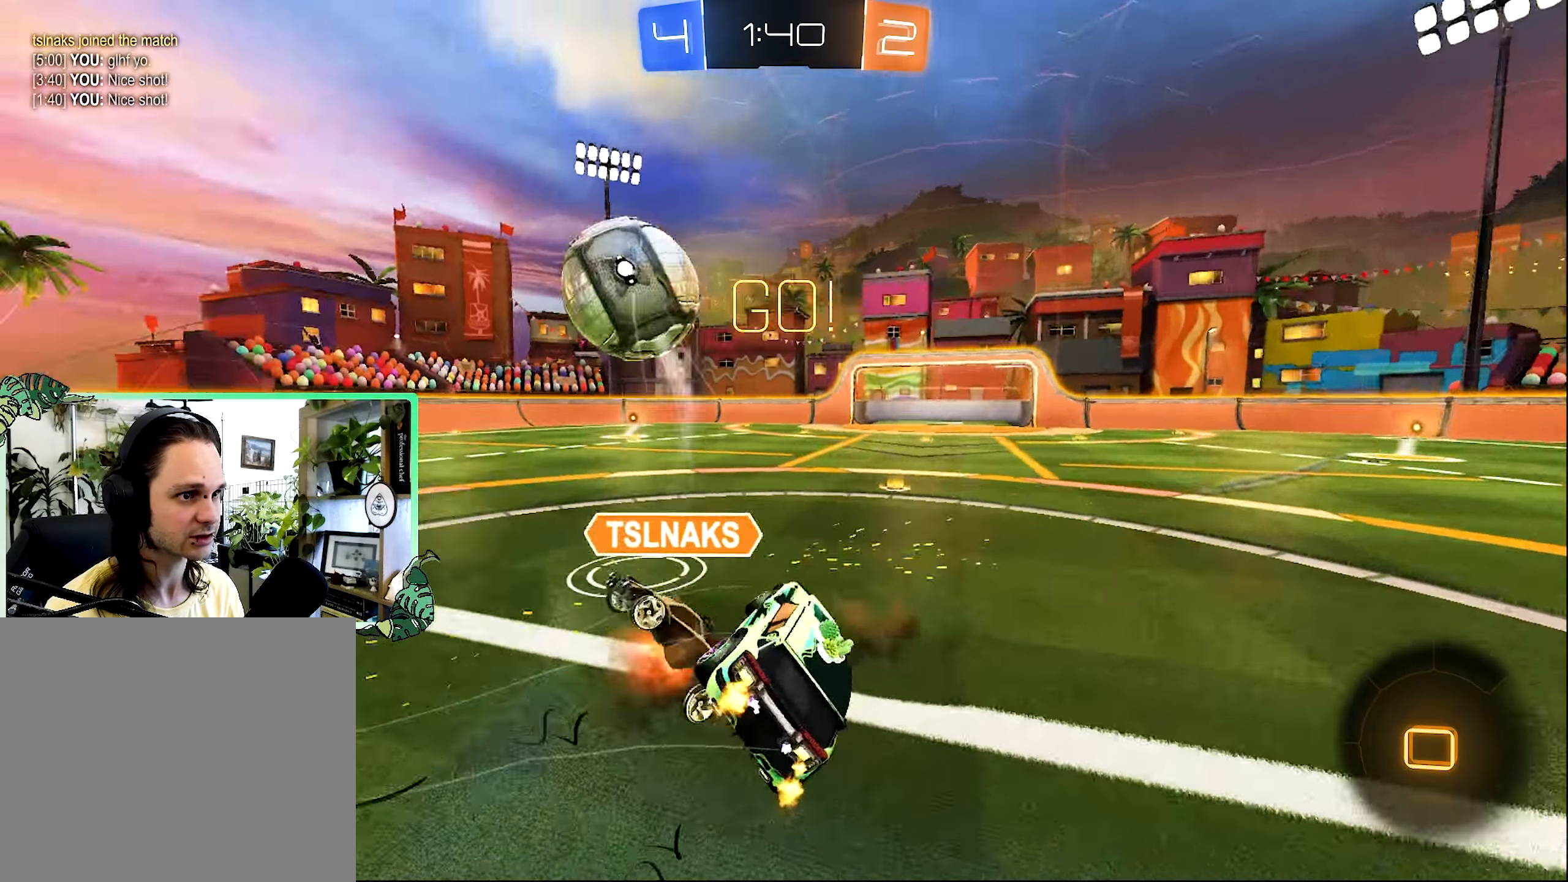
{"buttons": ["R1", "R2"], "left_stick": "right", "right_stick": "center", "events": [[17, "left_stick", "down-left"], [50, "A", "up"], [417, "left_stick", "right"]]}
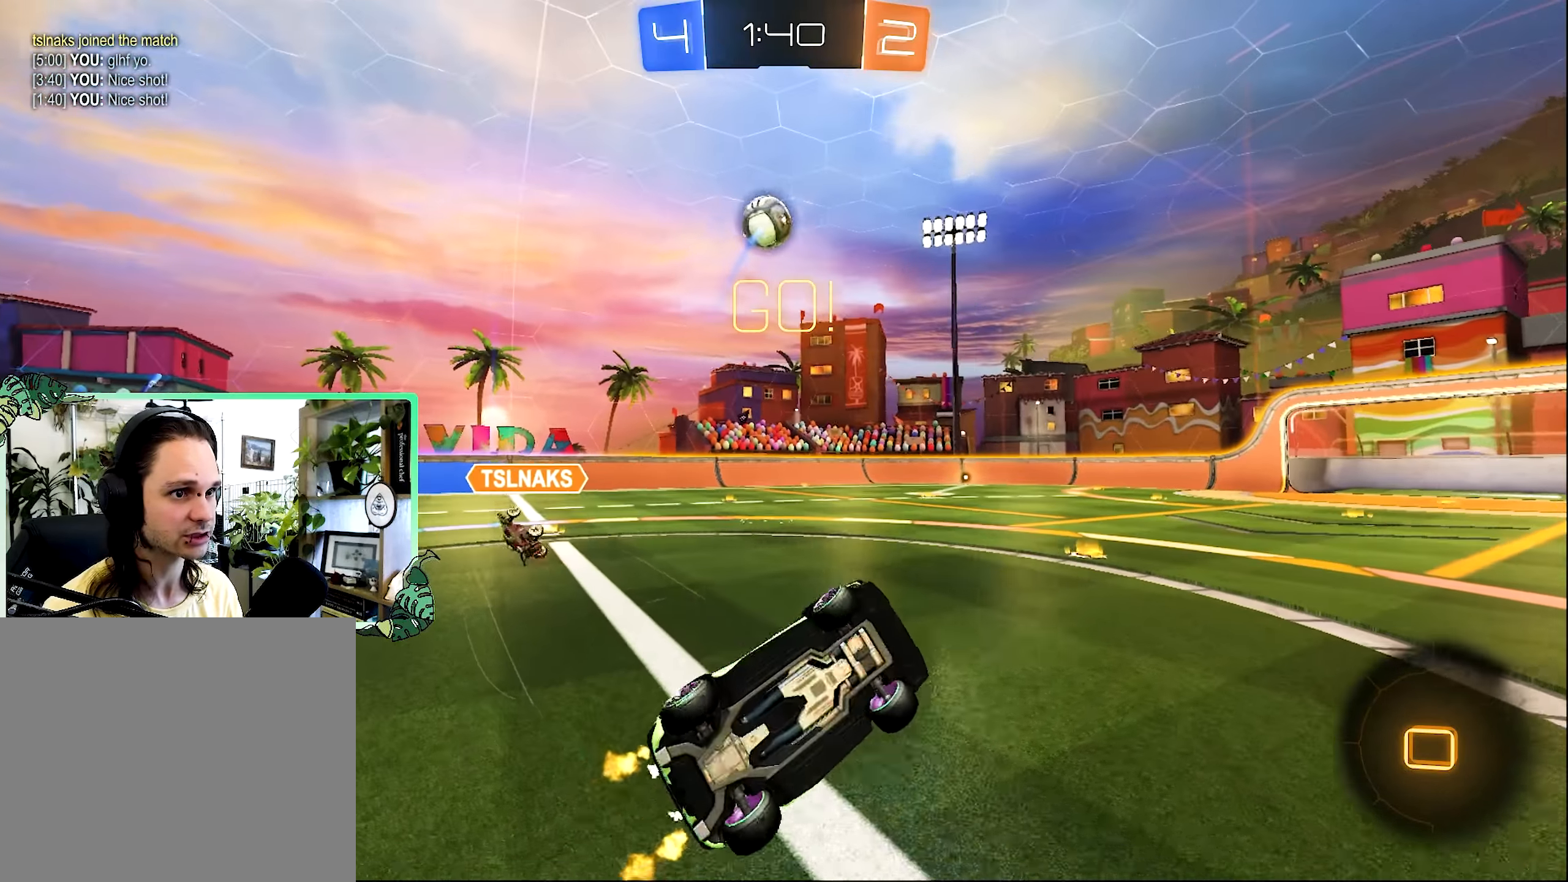
{"buttons": ["R2"], "left_stick": "left", "right_stick": "center", "events": [[117, "R1", "up"], [117, "left_stick", "center"], [350, "left_stick", "left"]]}
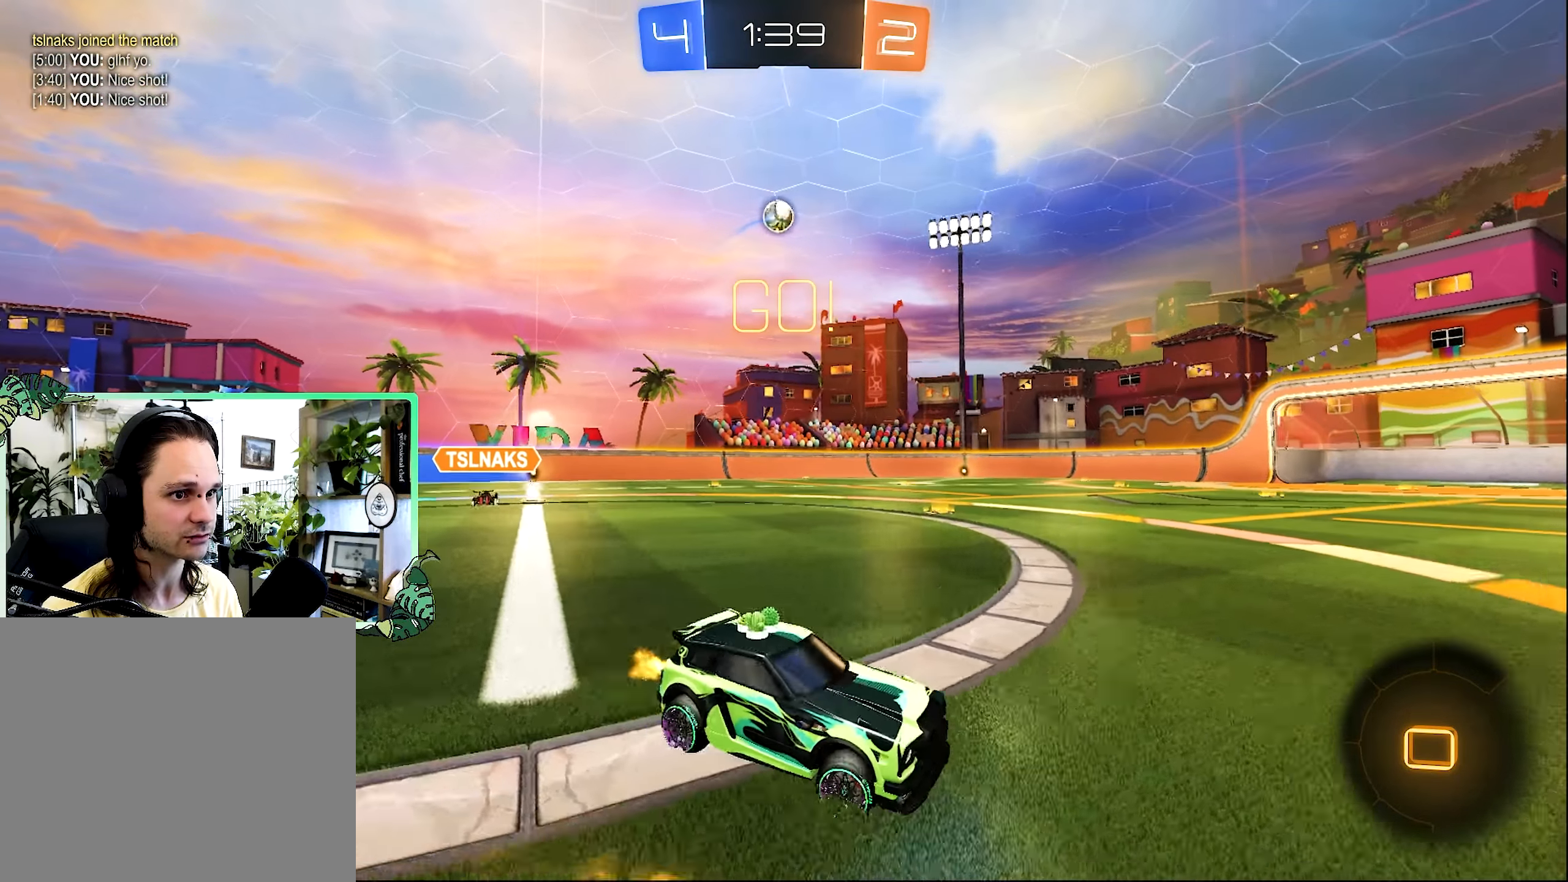
{"buttons": ["R2"], "left_stick": "up-left", "right_stick": "center", "events": [[217, "L1", "down"], [217, "left_stick", "up-left"], [350, "L1", "up"]]}
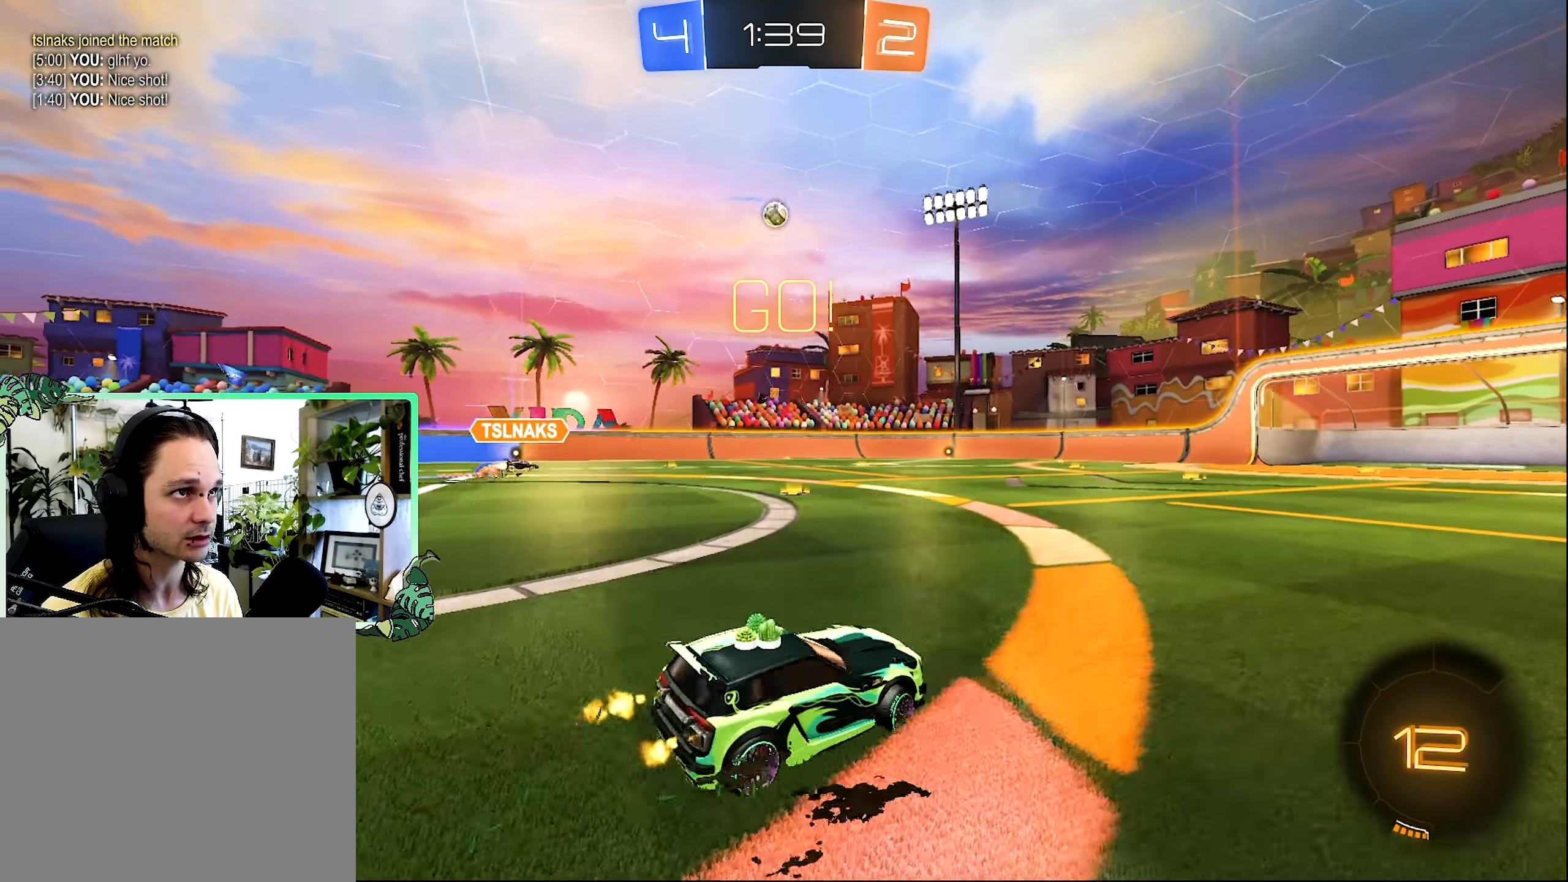
{"buttons": ["R2"], "left_stick": "center", "right_stick": "center", "events": [[417, "left_stick", "center"]]}
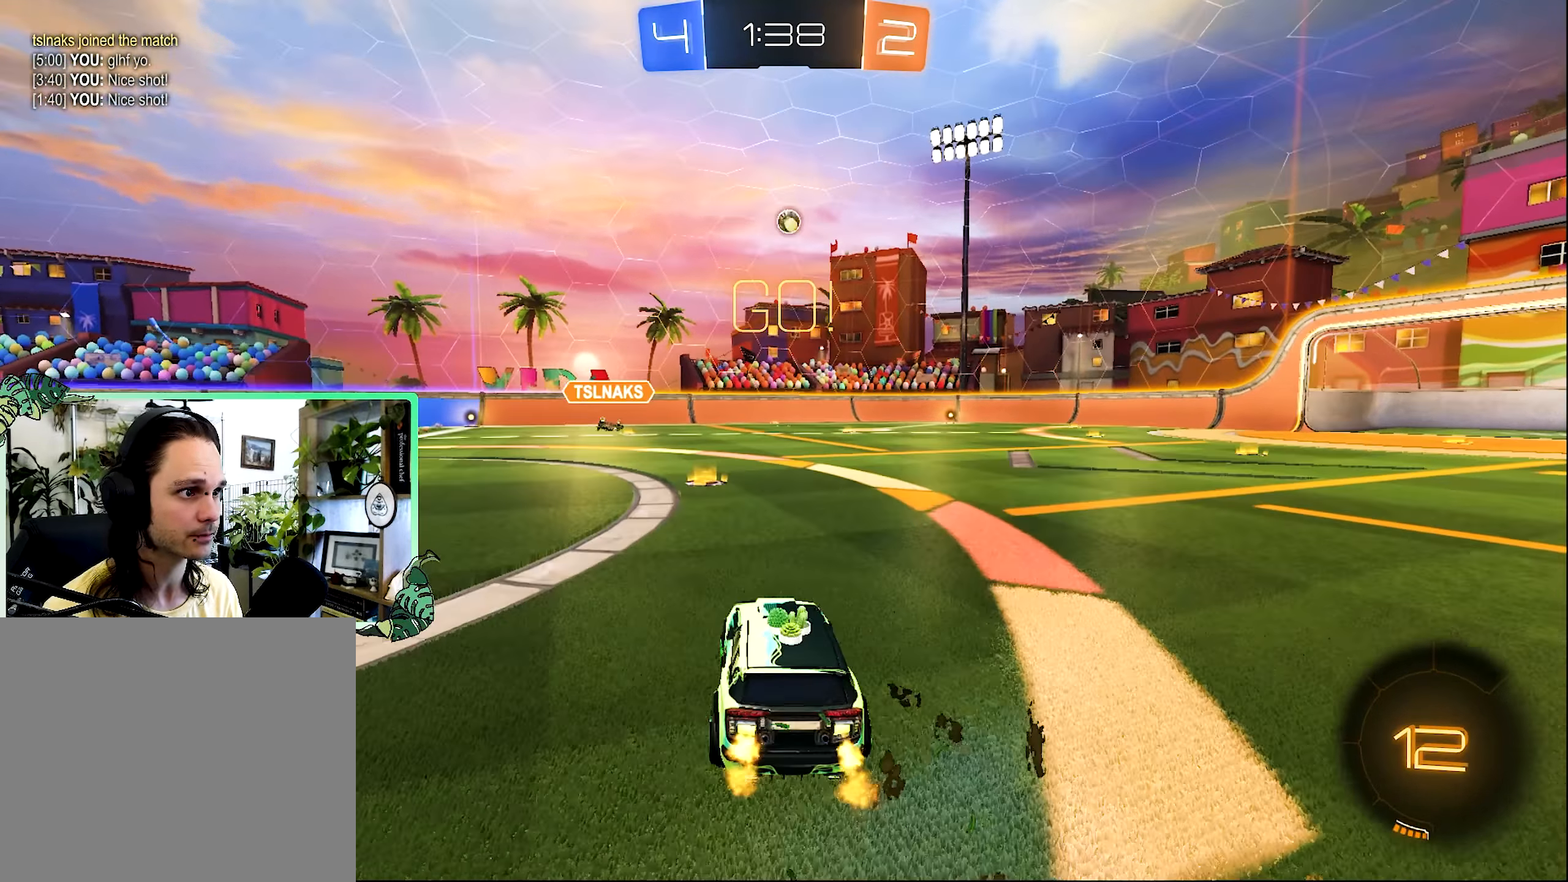
{"buttons": ["B", "R2"], "left_stick": "up-left", "right_stick": "center", "events": [[117, "B", "down"], [233, "left_stick", "up-left"], [317, "left_stick", "center"], [483, "left_stick", "up-left"]]}
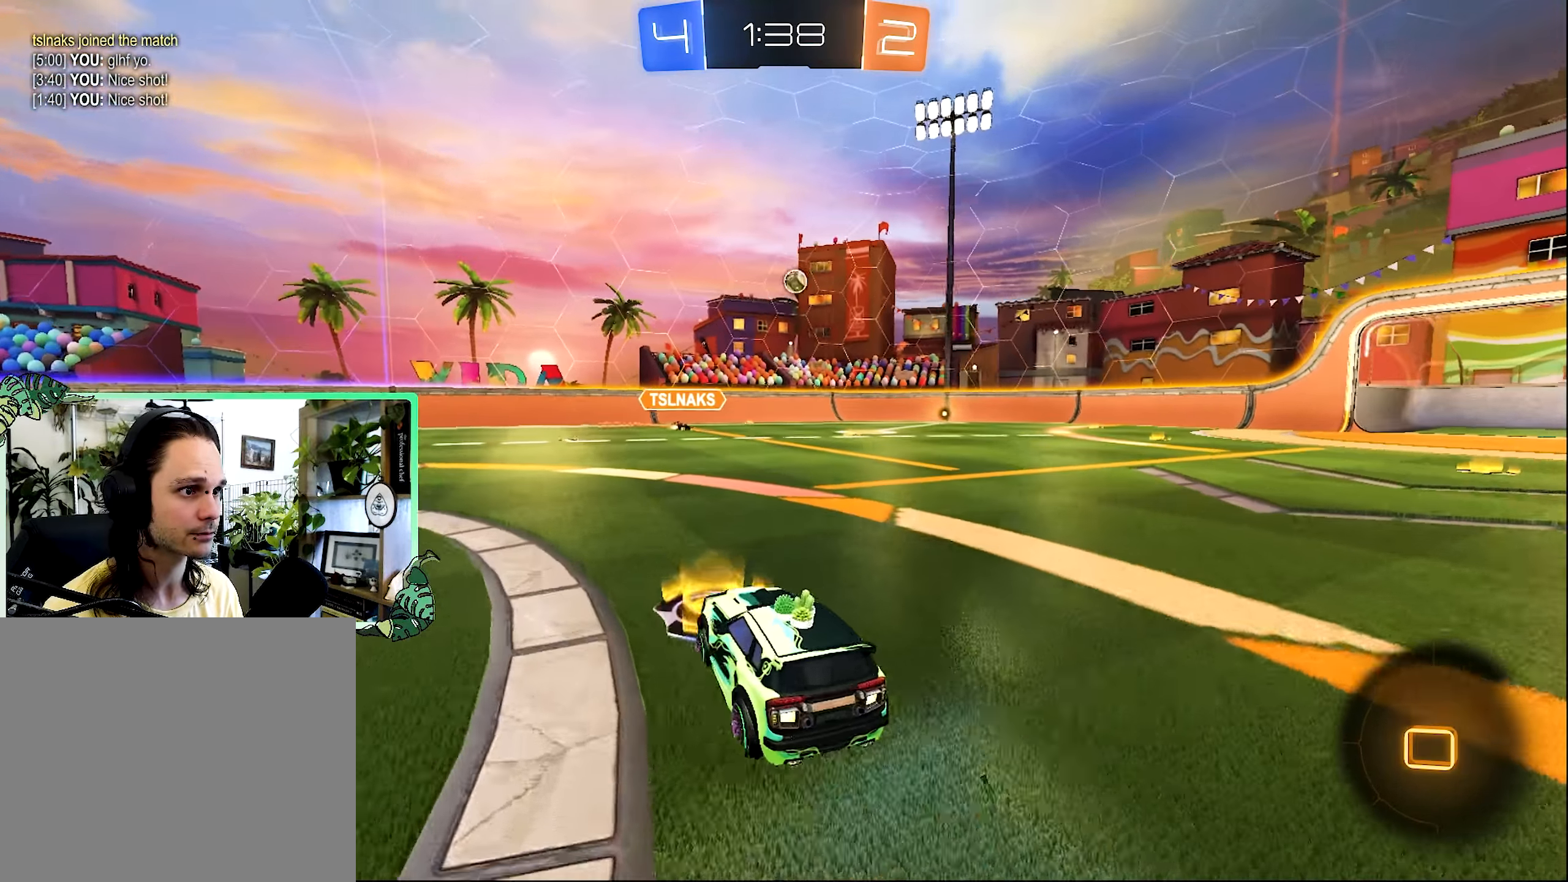
{"buttons": ["B", "Y", "L1", "R2"], "left_stick": "down-left", "right_stick": "center", "events": [[100, "A", "down"], [100, "L1", "down"], [117, "A", "up"], [117, "B", "up"], [117, "left_stick", "up"], [183, "A", "down"], [183, "L3", "down"], [217, "B", "down"], [250, "A", "up"], [283, "L3", "up"], [283, "left_stick", "down"], [417, "left_stick", "down-left"], [467, "Y", "down"]]}
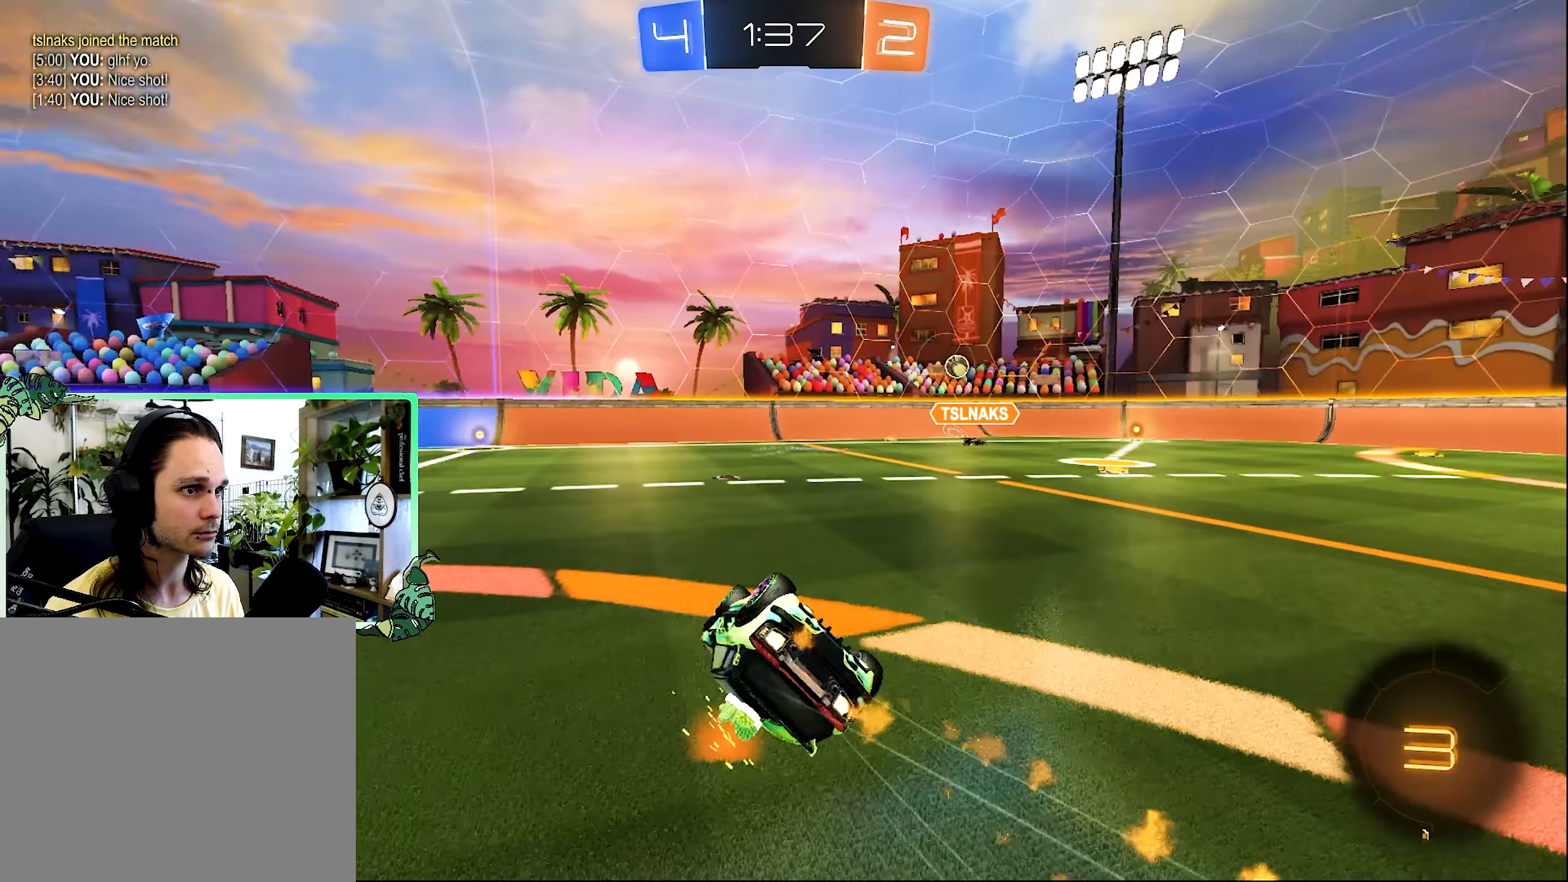
{"buttons": ["R2"], "left_stick": "center", "right_stick": "center", "events": [[33, "Y", "up"], [333, "B", "up"], [450, "L1", "up"], [450, "left_stick", "center"]]}
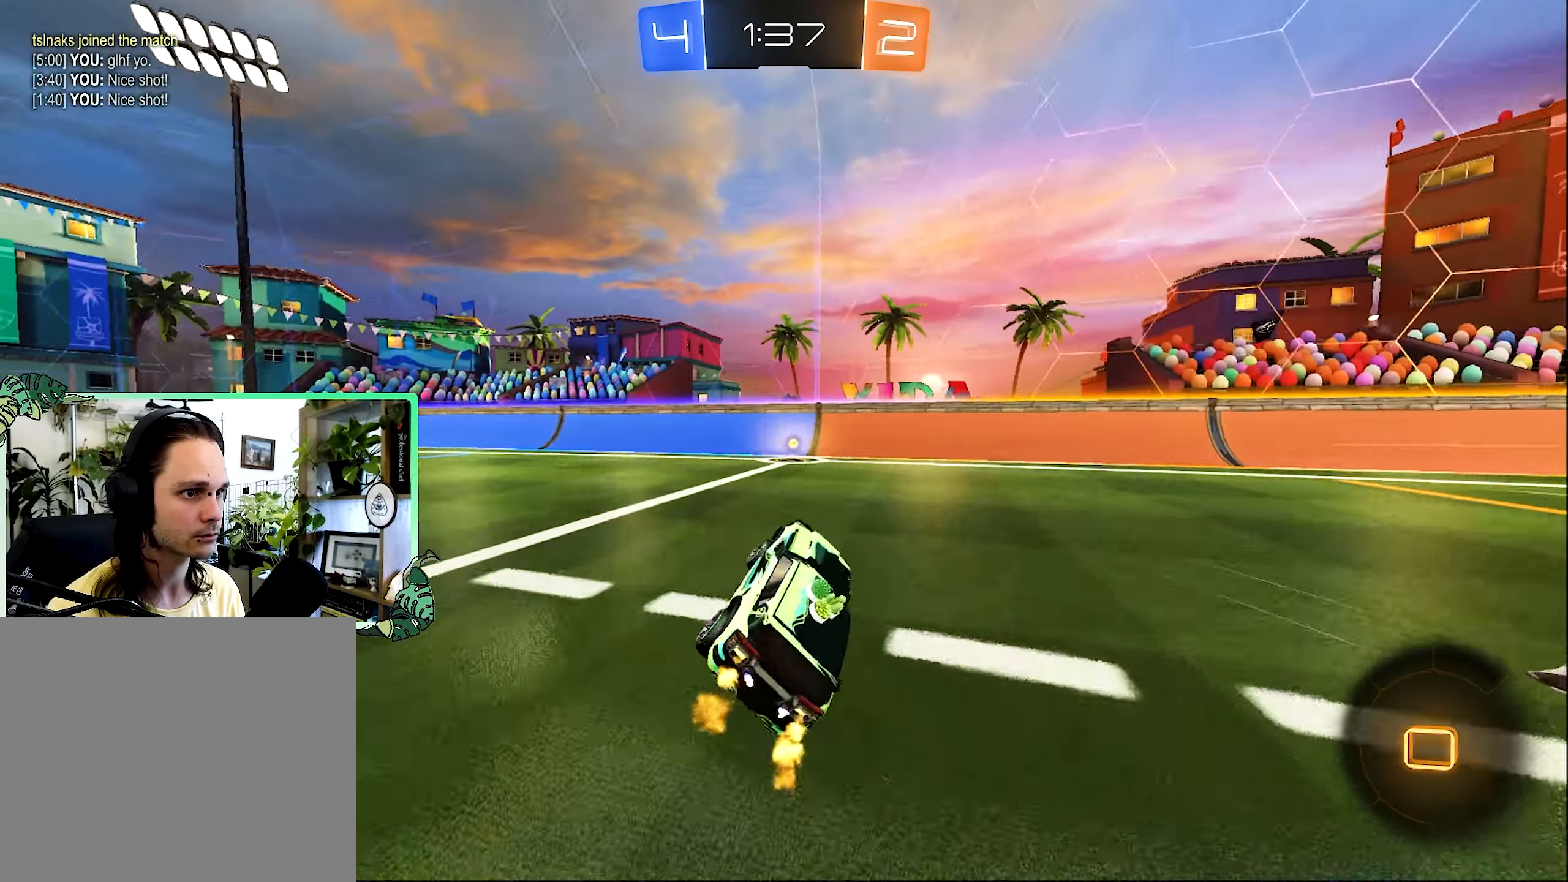
{"buttons": ["L1", "R2"], "left_stick": "right", "right_stick": "center", "events": [[50, "Y", "down"], [83, "left_stick", "left"], [167, "Y", "up"], [283, "left_stick", "center"], [417, "left_stick", "right"], [500, "L1", "down"]]}
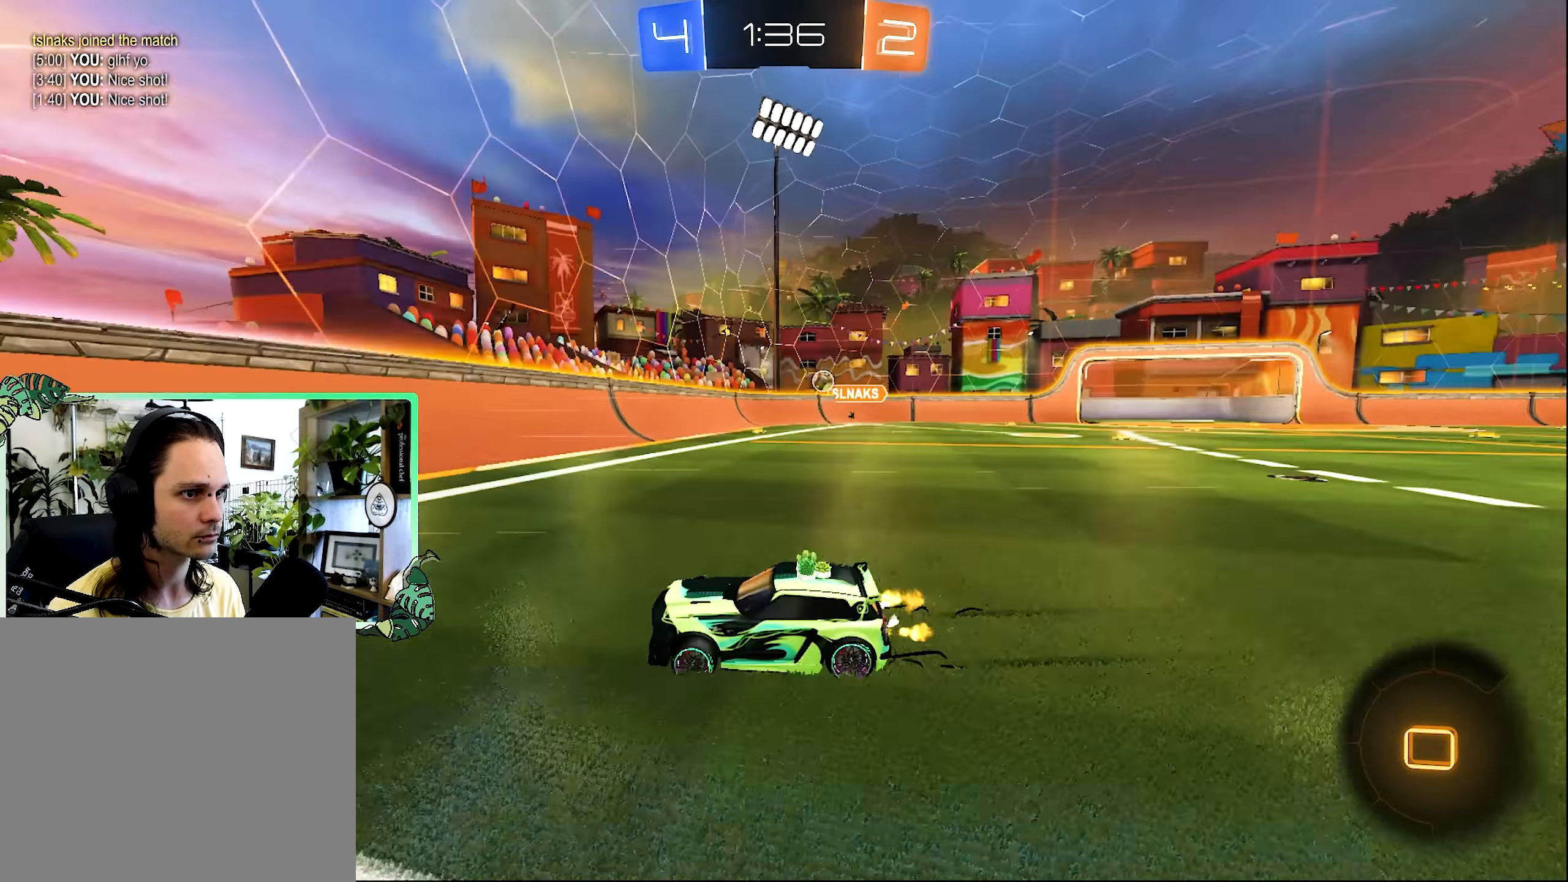
{"buttons": ["B", "R2"], "left_stick": "right", "right_stick": "center", "events": [[150, "L1", "up"], [367, "B", "down"]]}
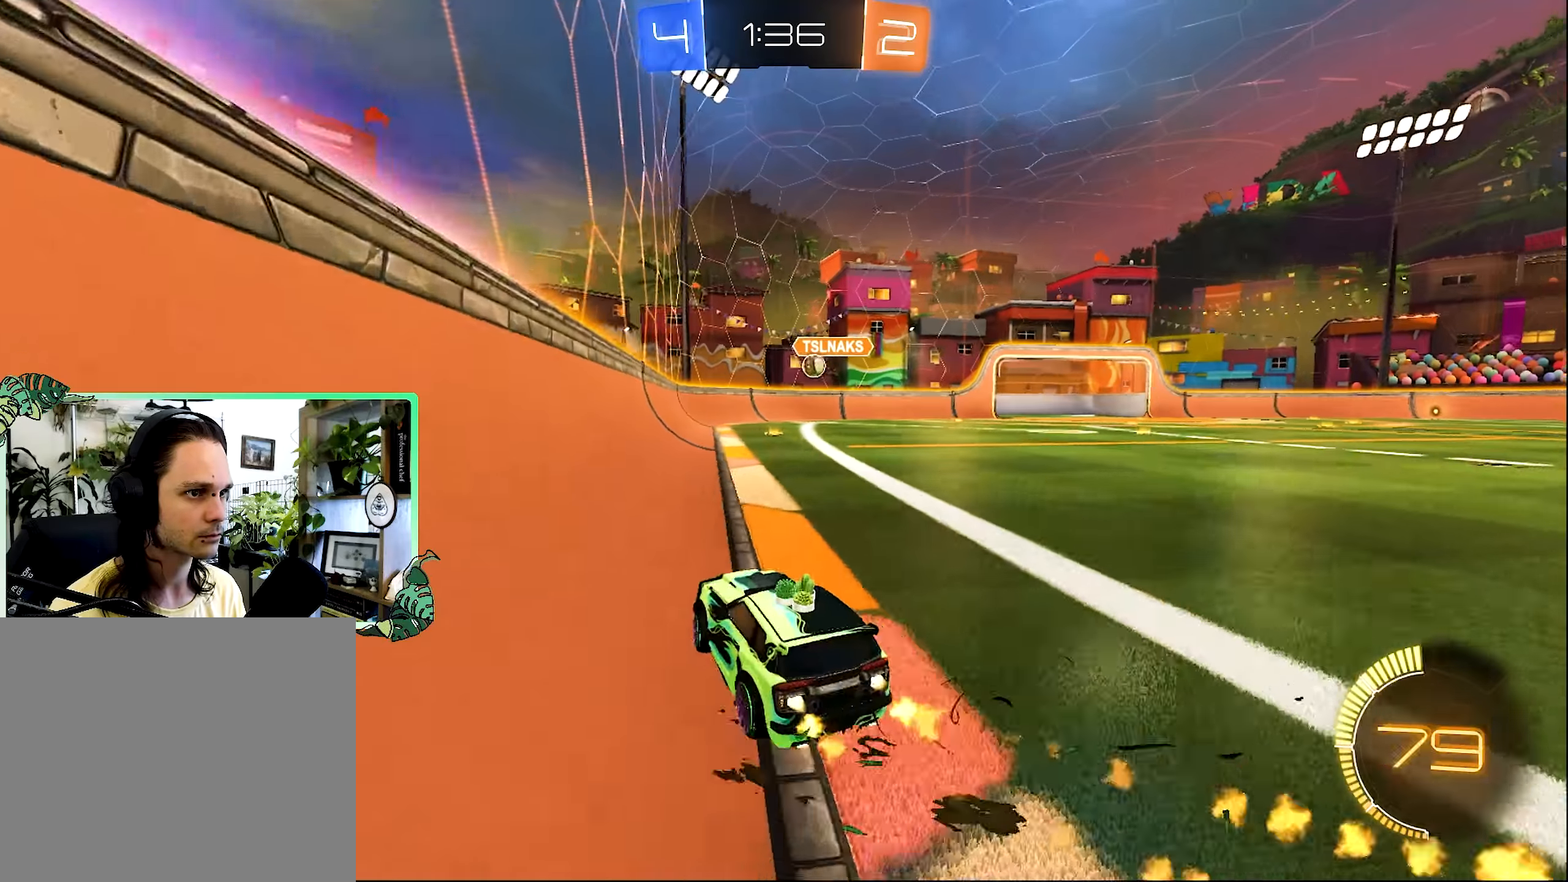
{"buttons": ["B", "R2"], "left_stick": "center", "right_stick": "center", "events": [[200, "left_stick", "center"], [317, "B", "up"], [400, "B", "down"], [417, "left_stick", "up-left"], [484, "left_stick", "center"]]}
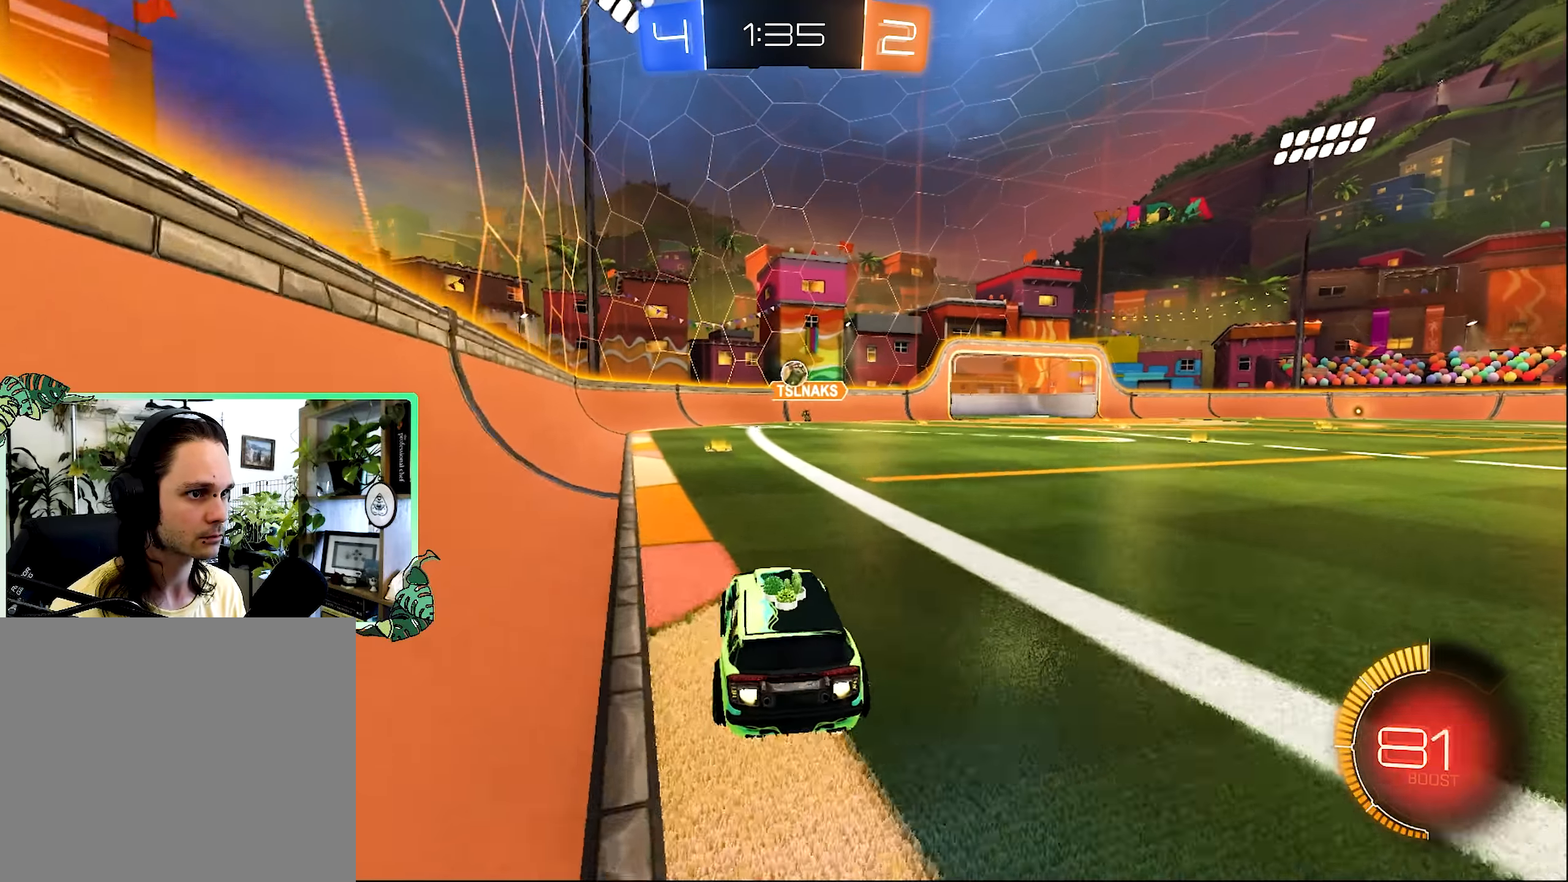
{"buttons": ["R2"], "left_stick": "right", "right_stick": "center", "events": [[150, "B", "up"], [400, "left_stick", "right"]]}
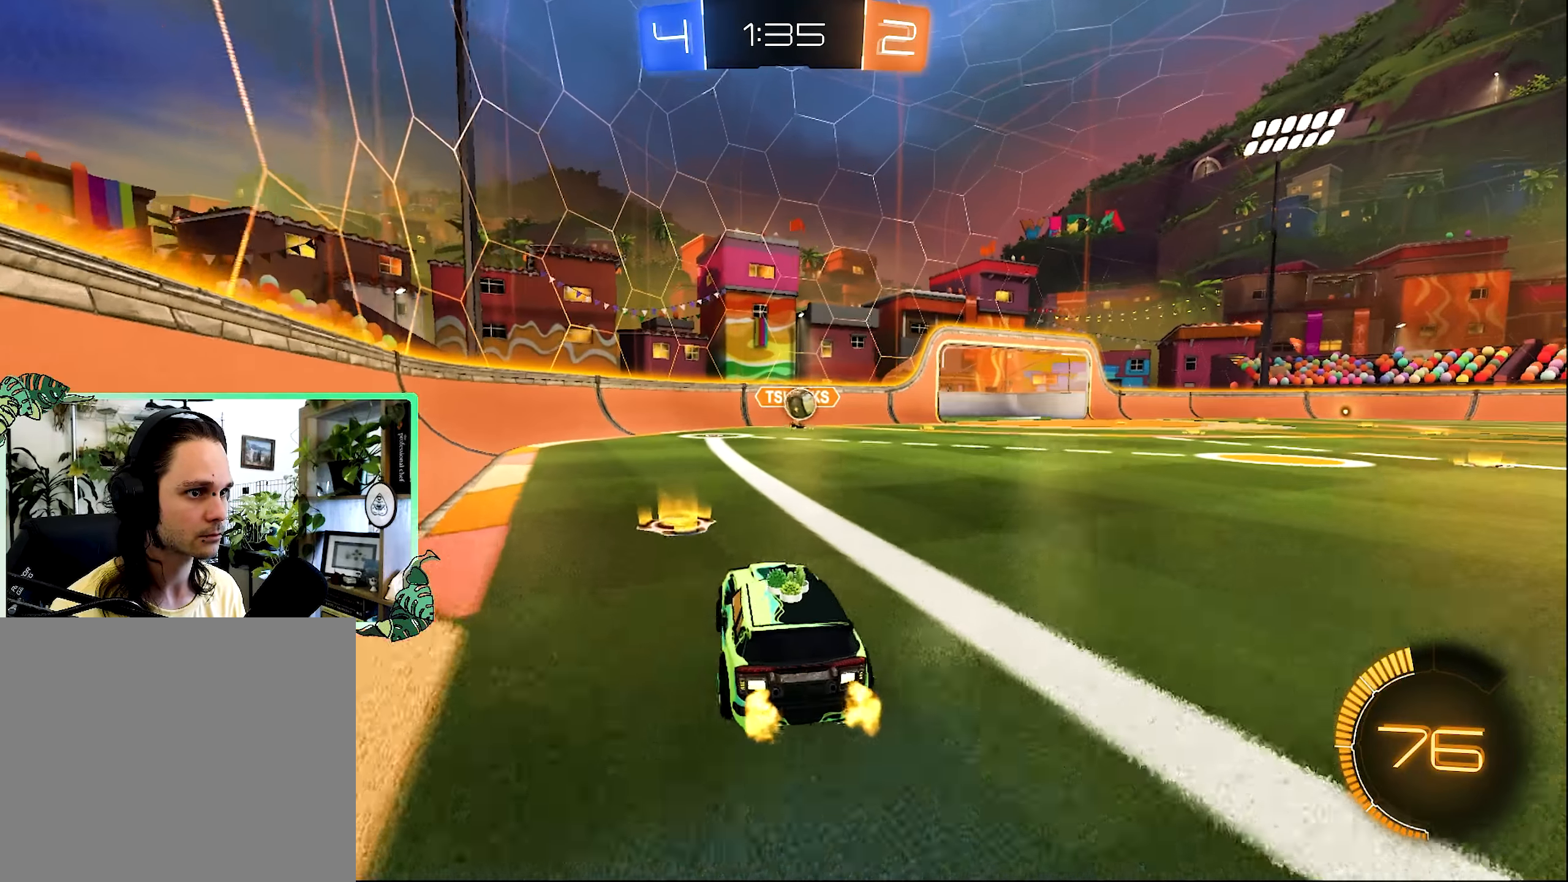
{"buttons": ["B", "R2"], "left_stick": "center", "right_stick": "center", "events": [[234, "left_stick", "center"], [284, "B", "down"]]}
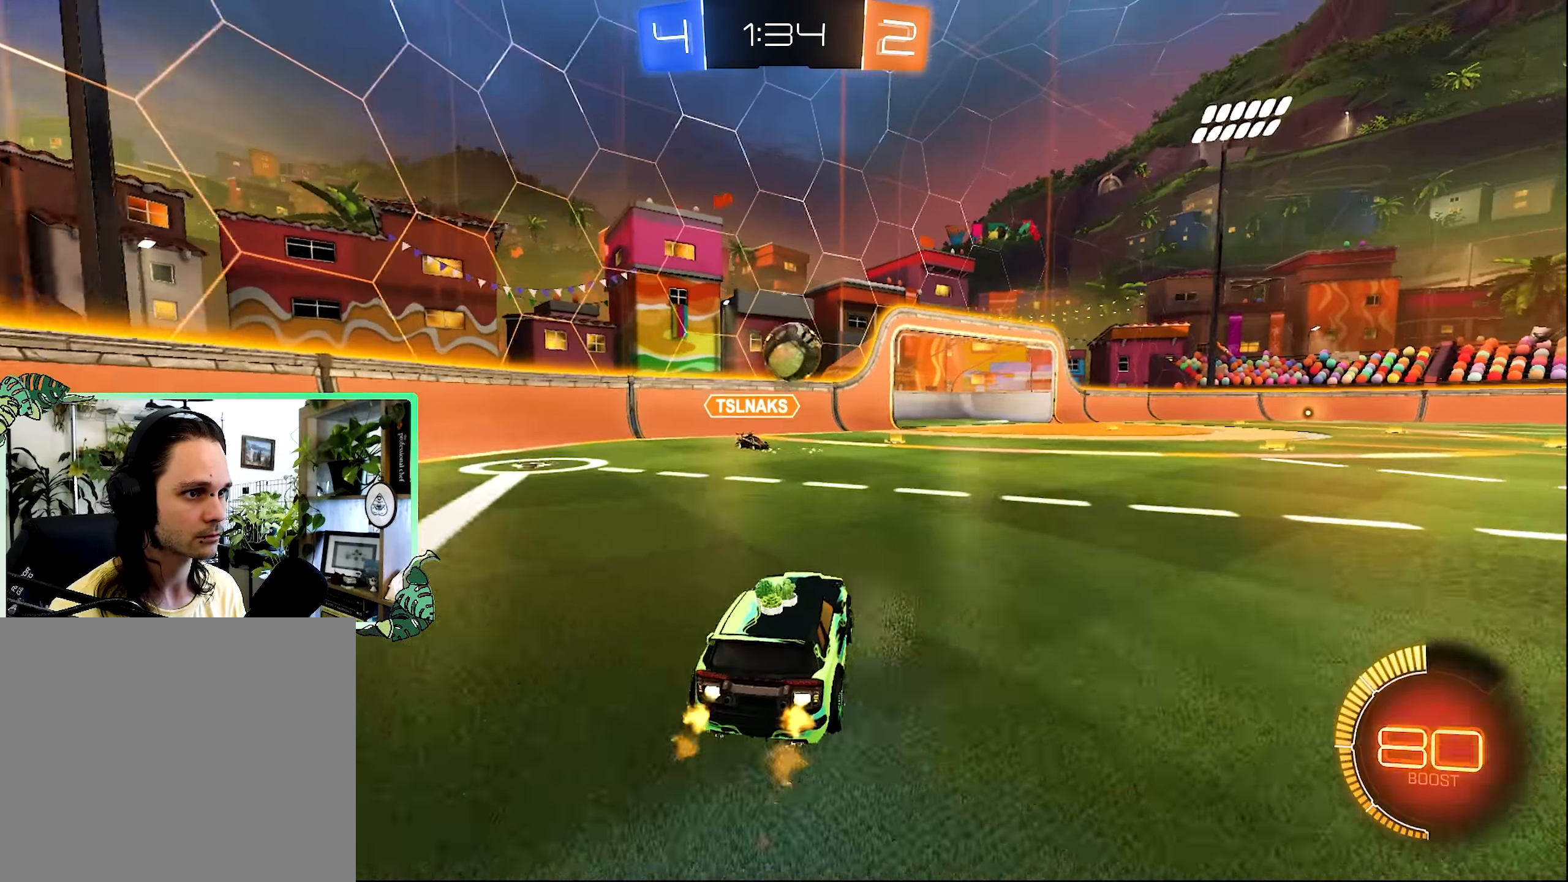
{"buttons": ["B", "Y", "R2"], "left_stick": "right", "right_stick": "center", "events": [[217, "left_stick", "left"], [317, "left_stick", "right"], [500, "Y", "down"]]}